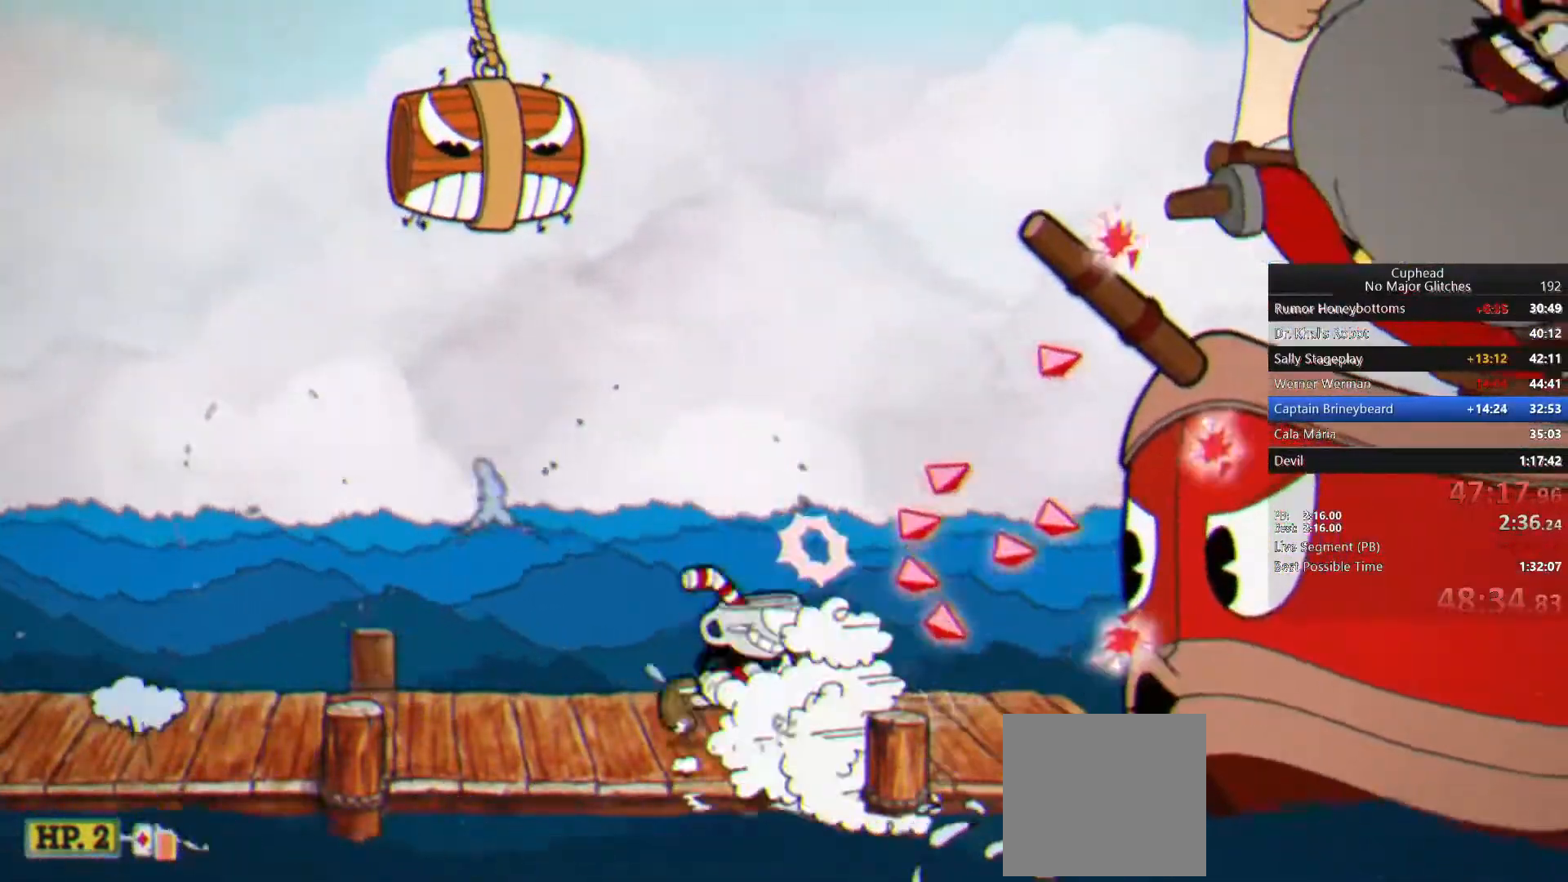
Gameplay with a controller (PlayStation layout); each line is a JSON object with the inputs held at the frame after it. "events" lists button and stick changes between this image and that frame as [ms after this image, input, new state], when the widget could be followed in between. Not read: L1 R1.
{"buttons": [], "left_stick": "up-right", "right_stick": "center", "events": [[17, "CROSS", "down"], [183, "CROSS", "up"]]}
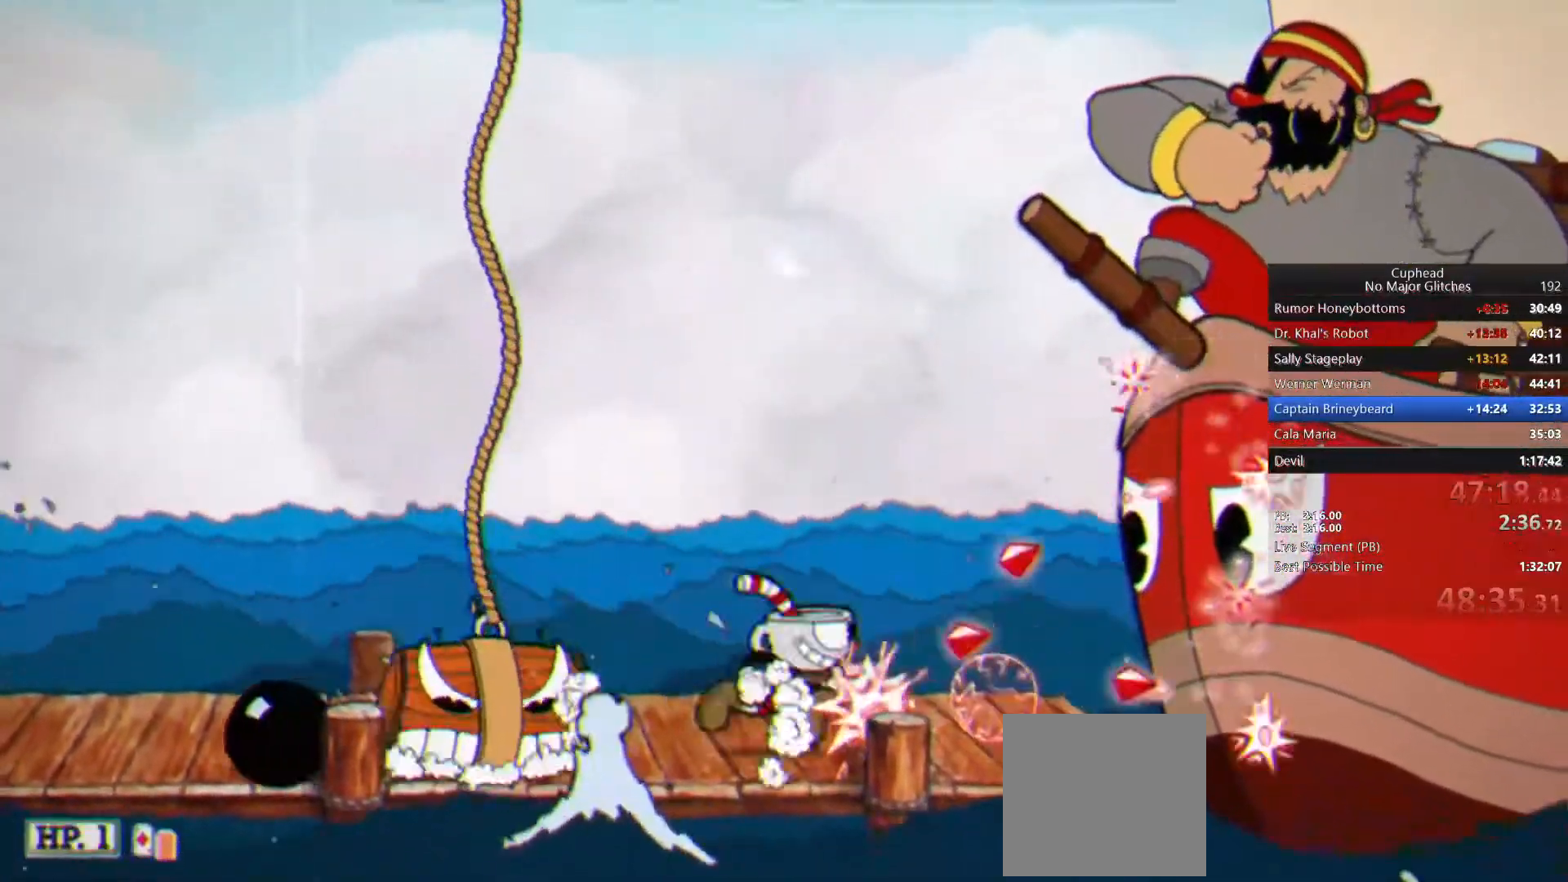
{"buttons": ["SQUARE"], "left_stick": "up-right", "right_stick": "center", "events": [[33, "CROSS", "down"], [200, "CROSS", "up"], [317, "CIRCLE", "down"], [417, "CIRCLE", "up"], [483, "SQUARE", "down"]]}
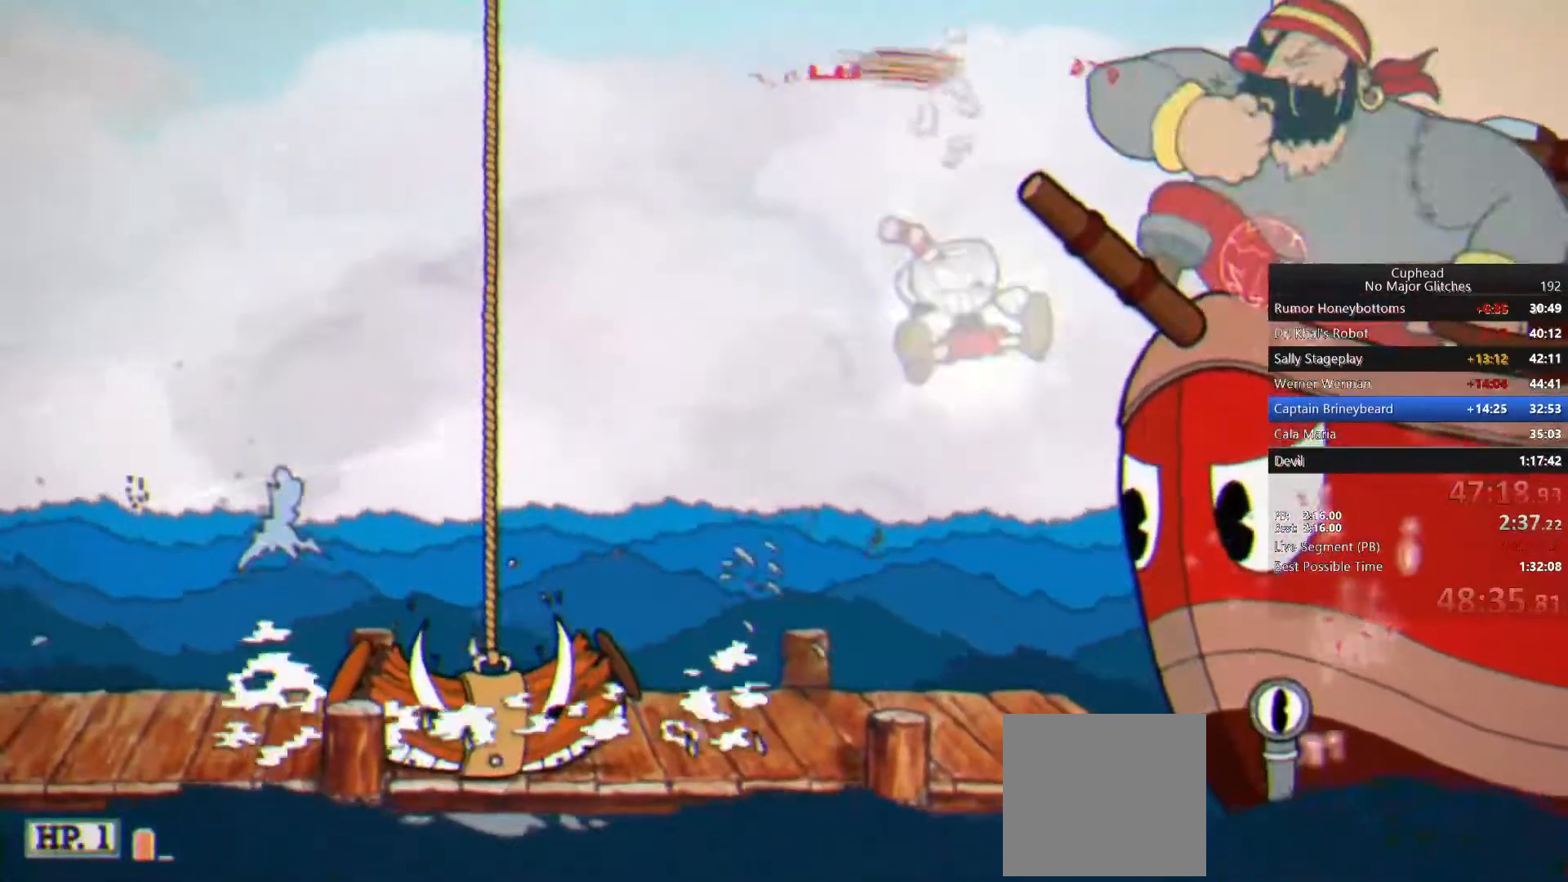
{"buttons": [], "left_stick": "up-right", "right_stick": "center", "events": [[67, "SQUARE", "up"], [100, "SQUARE", "down"], [200, "SQUARE", "up"]]}
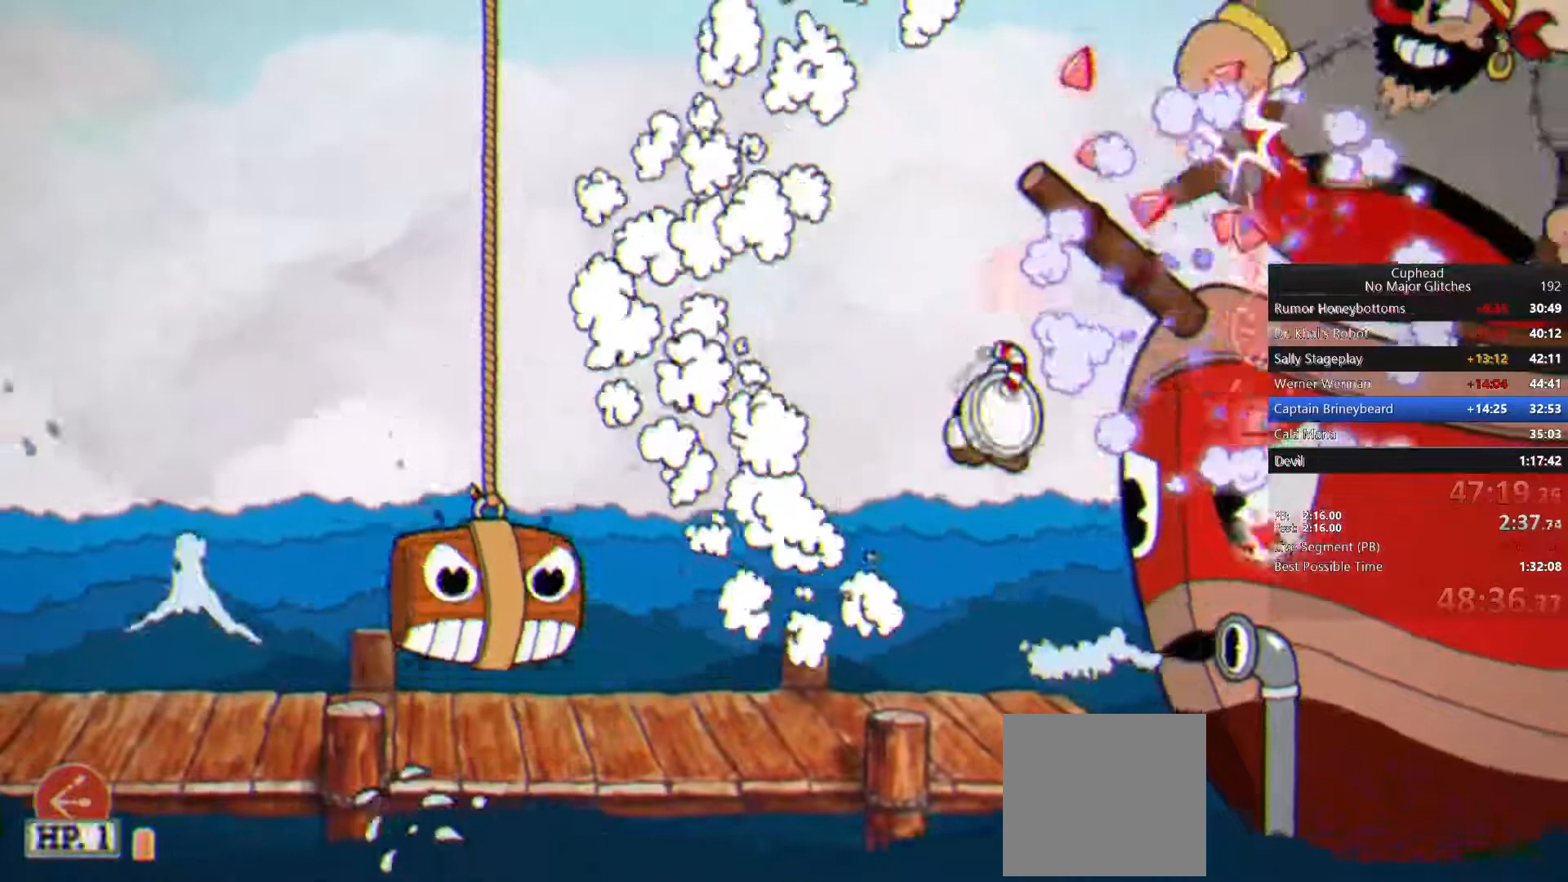
{"buttons": ["TRIANGLE"], "left_stick": "left", "right_stick": "center", "events": [[117, "left_stick", "left"], [367, "TRIANGLE", "down"]]}
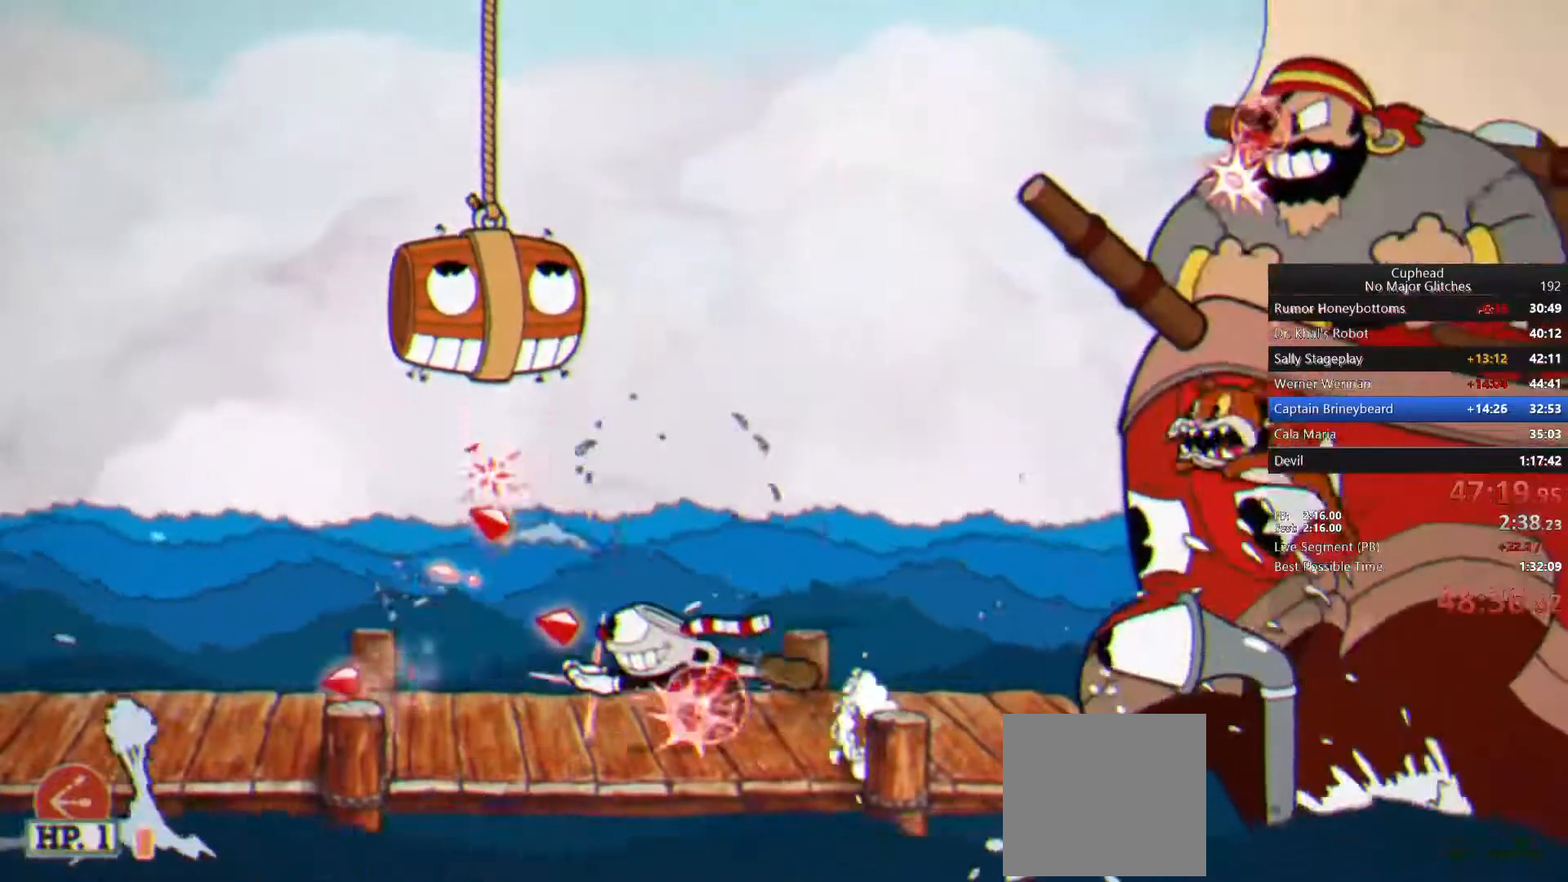
{"buttons": [], "left_stick": "center", "right_stick": "center", "events": [[33, "TRIANGLE", "up"], [300, "left_stick", "right"], [400, "left_stick", "center"]]}
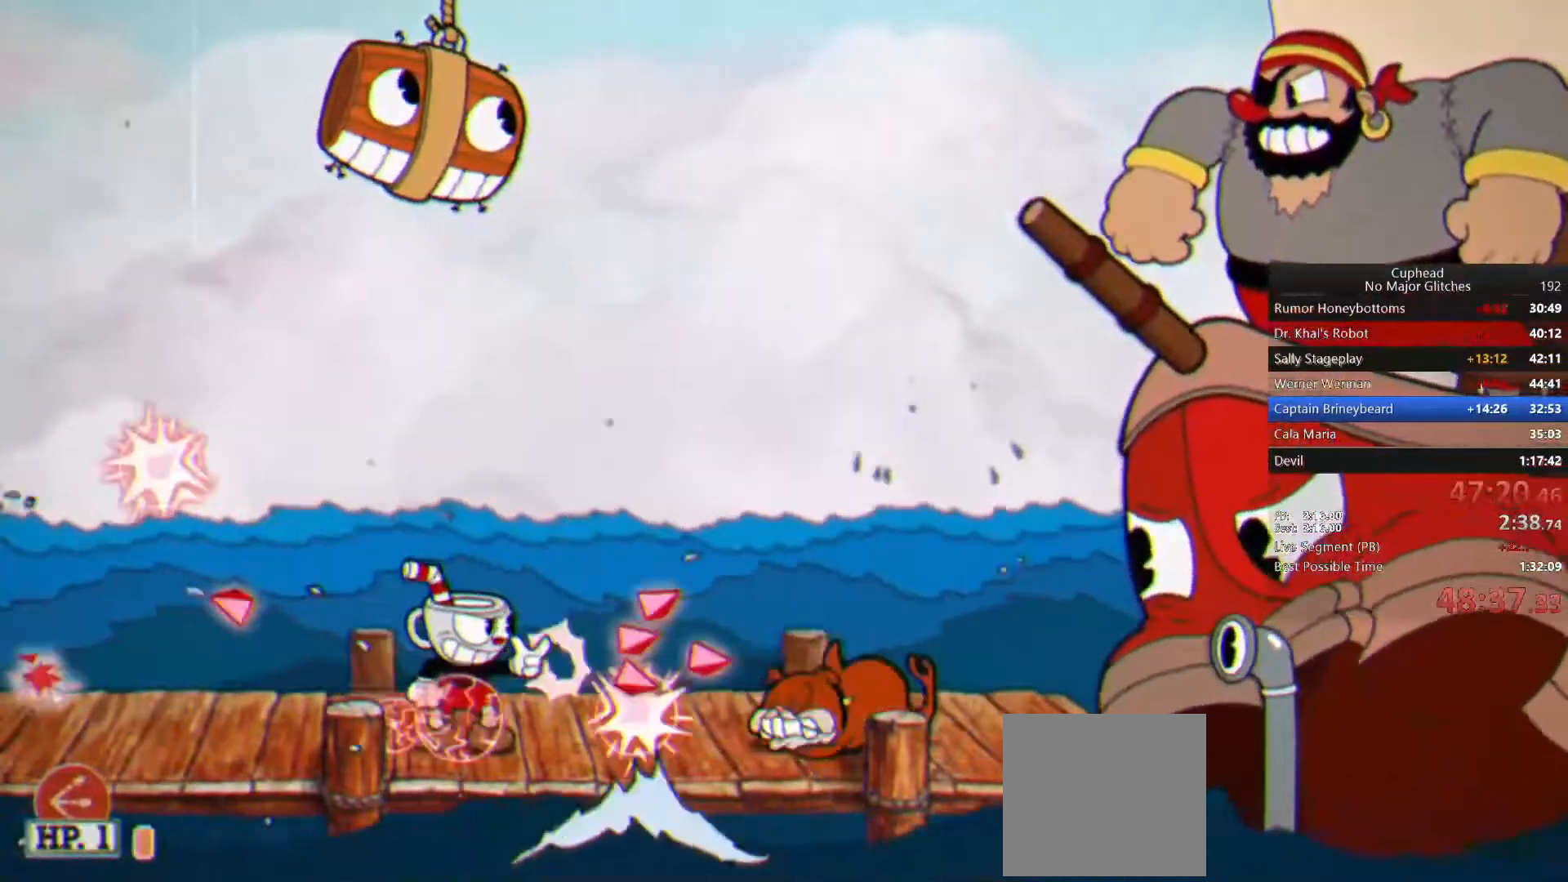
{"buttons": [], "left_stick": "right", "right_stick": "center", "events": [[167, "CROSS", "down"], [233, "left_stick", "right"], [317, "CROSS", "up"]]}
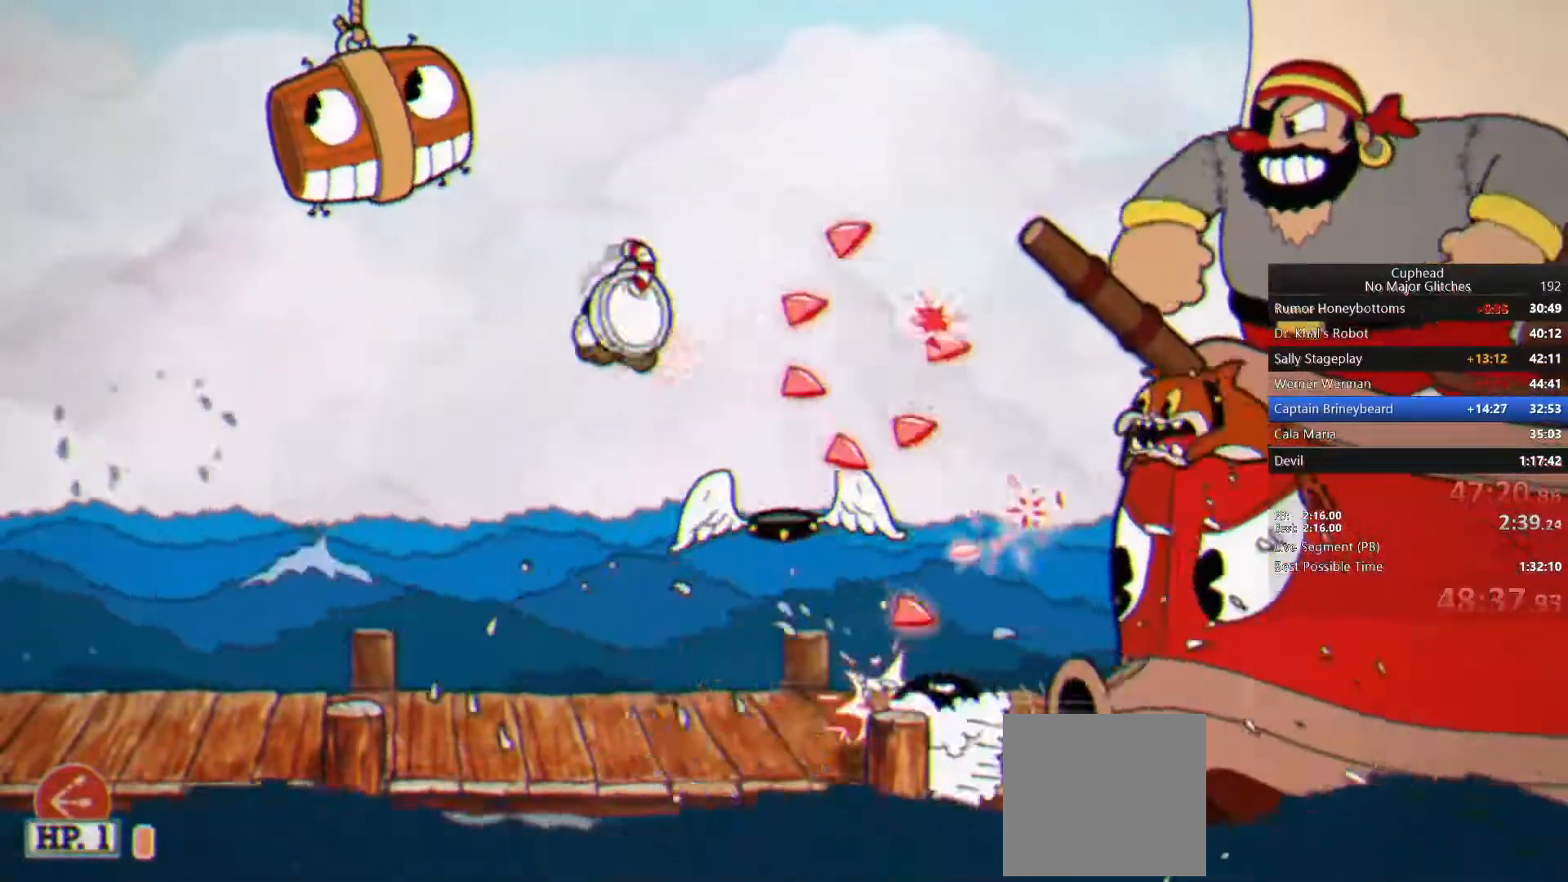
{"buttons": ["CROSS"], "left_stick": "center", "right_stick": "center", "events": [[33, "left_stick", "center"], [283, "left_stick", "left"], [467, "CROSS", "down"], [500, "left_stick", "center"]]}
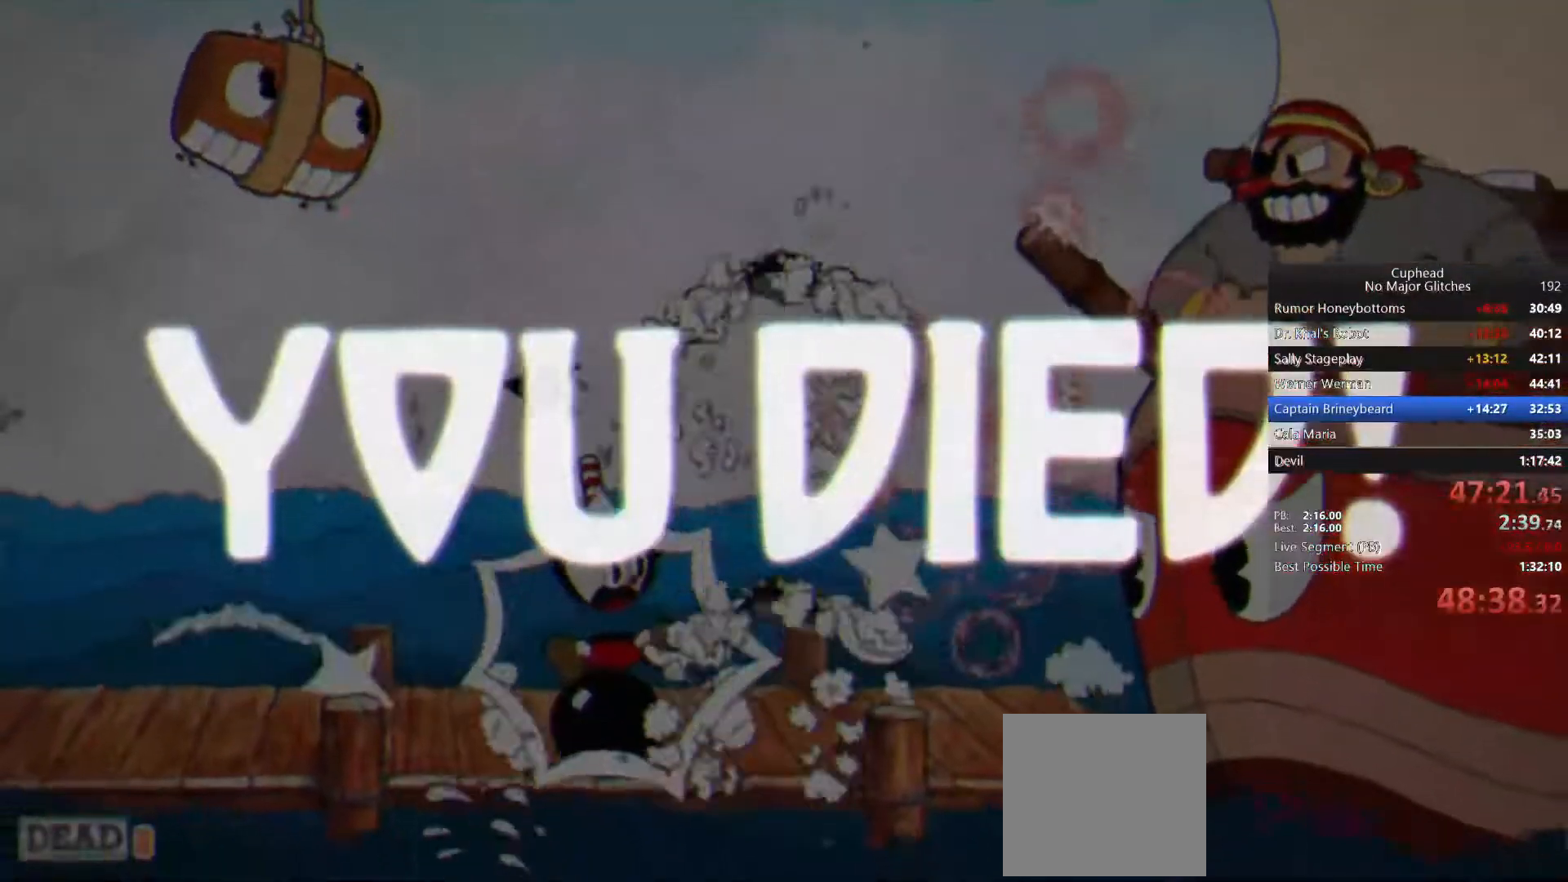
{"buttons": [], "left_stick": "center", "right_stick": "center"}
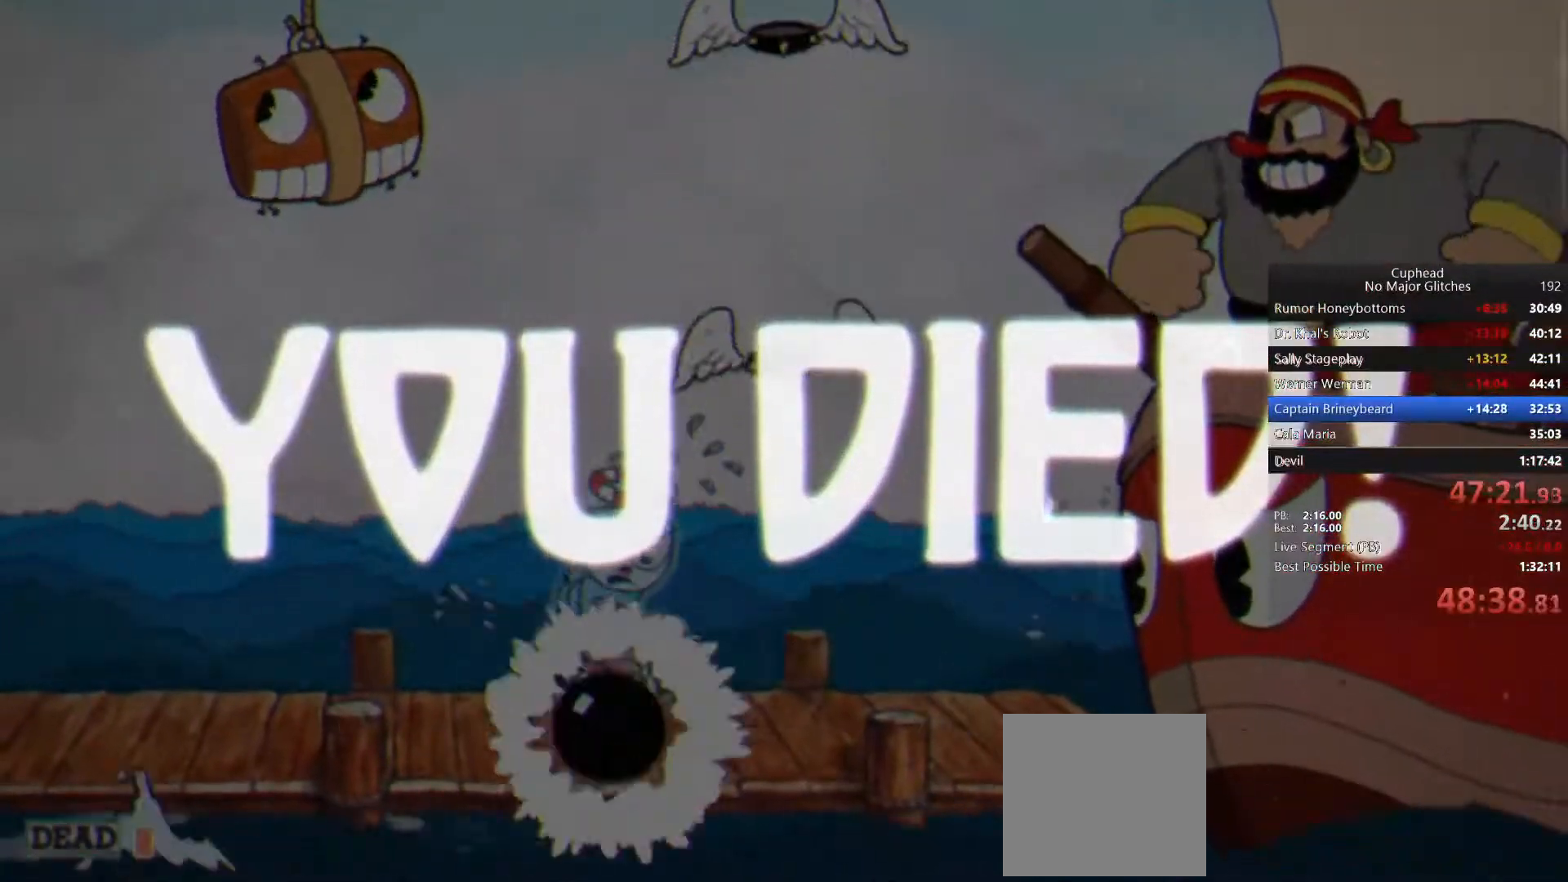
{"buttons": ["CROSS"], "left_stick": "center", "right_stick": "center", "events": [[133, "CROSS", "down"], [233, "CROSS", "up"], [300, "CROSS", "down"], [383, "CROSS", "up"], [450, "CROSS", "down"]]}
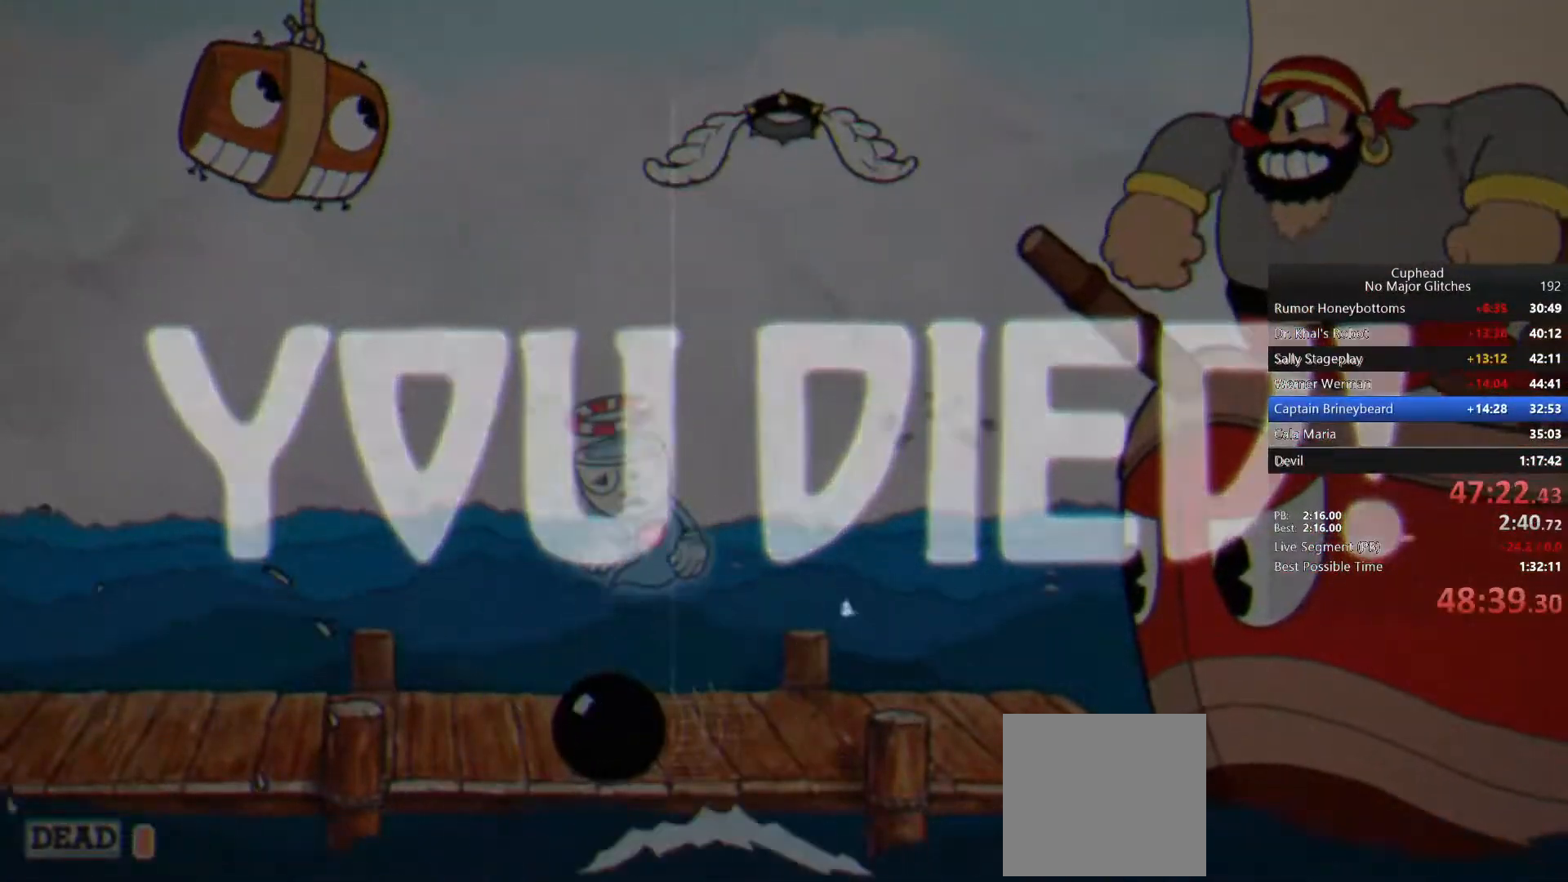
{"buttons": [], "left_stick": "center", "right_stick": "center", "events": [[17, "CROSS", "up"], [83, "CROSS", "down"], [167, "CROSS", "up"], [233, "CROSS", "down"], [300, "CROSS", "up"], [350, "CROSS", "down"], [417, "CROSS", "up"]]}
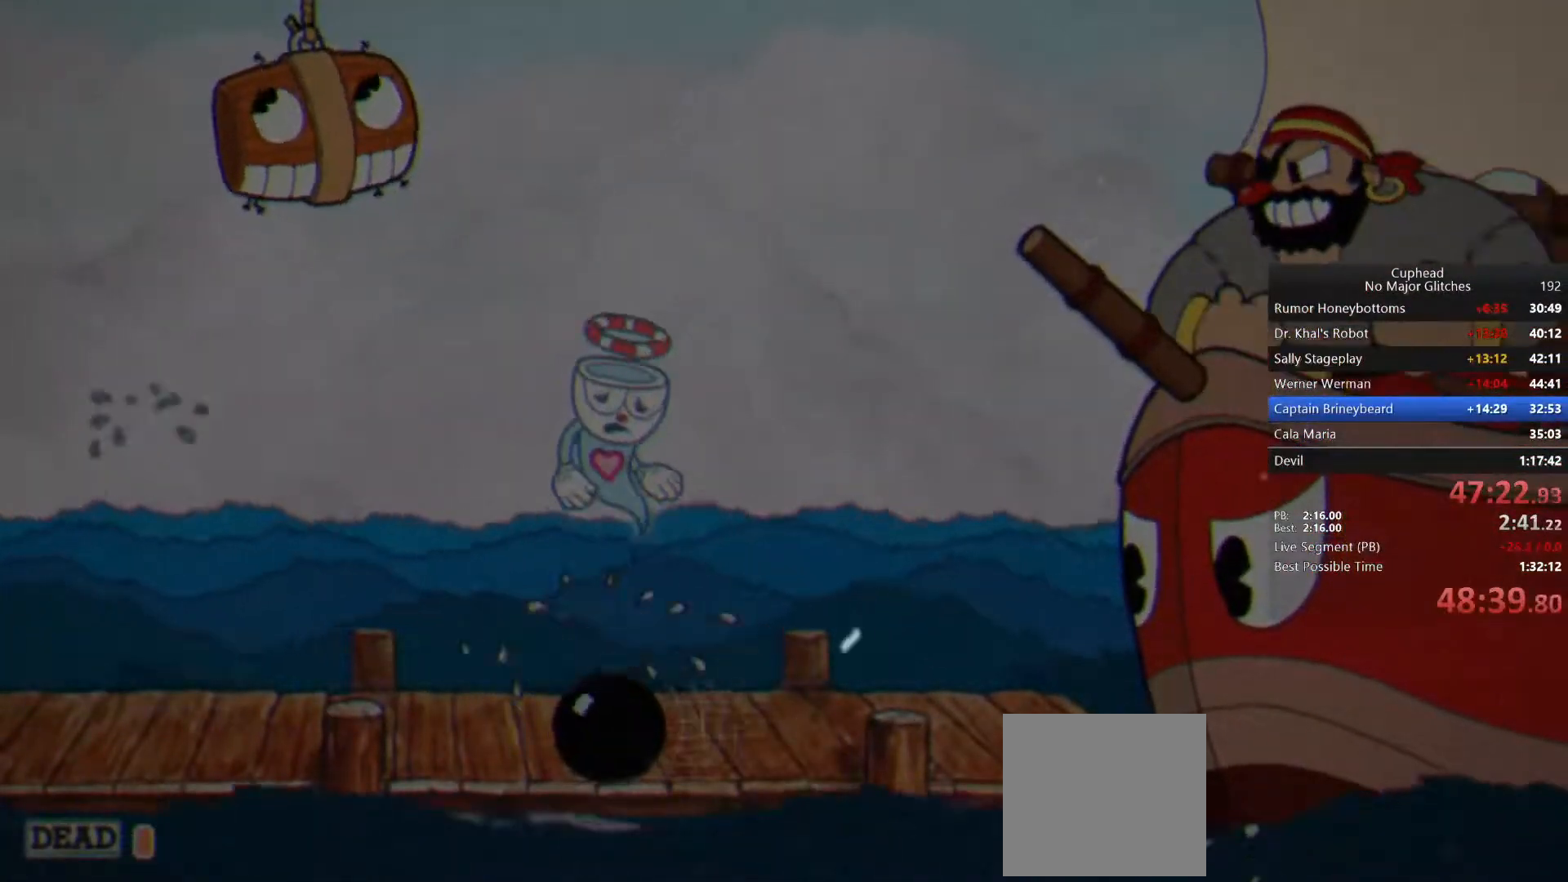
{"buttons": ["L2"], "left_stick": "center", "right_stick": "center", "events": [[17, "CROSS", "down"], [83, "CROSS", "up"], [150, "CROSS", "down"], [267, "L2", "down"], [317, "CROSS", "up"], [383, "CROSS", "down"], [483, "CROSS", "up"]]}
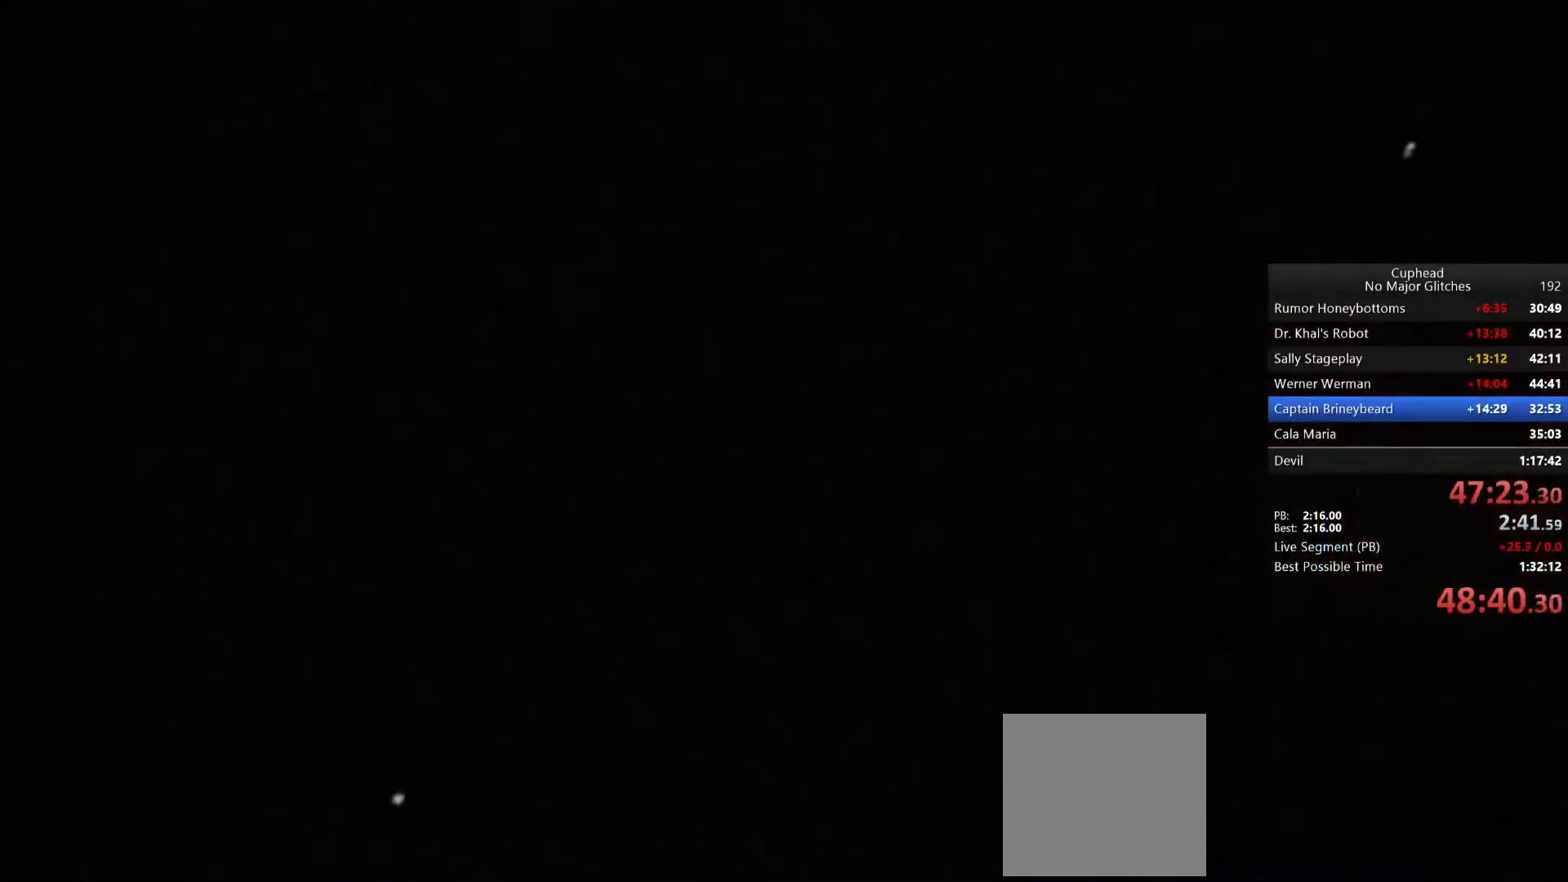
{"buttons": [], "left_stick": "up-right", "right_stick": "center", "events": [[233, "left_stick", "up-right"], [383, "L2", "up"]]}
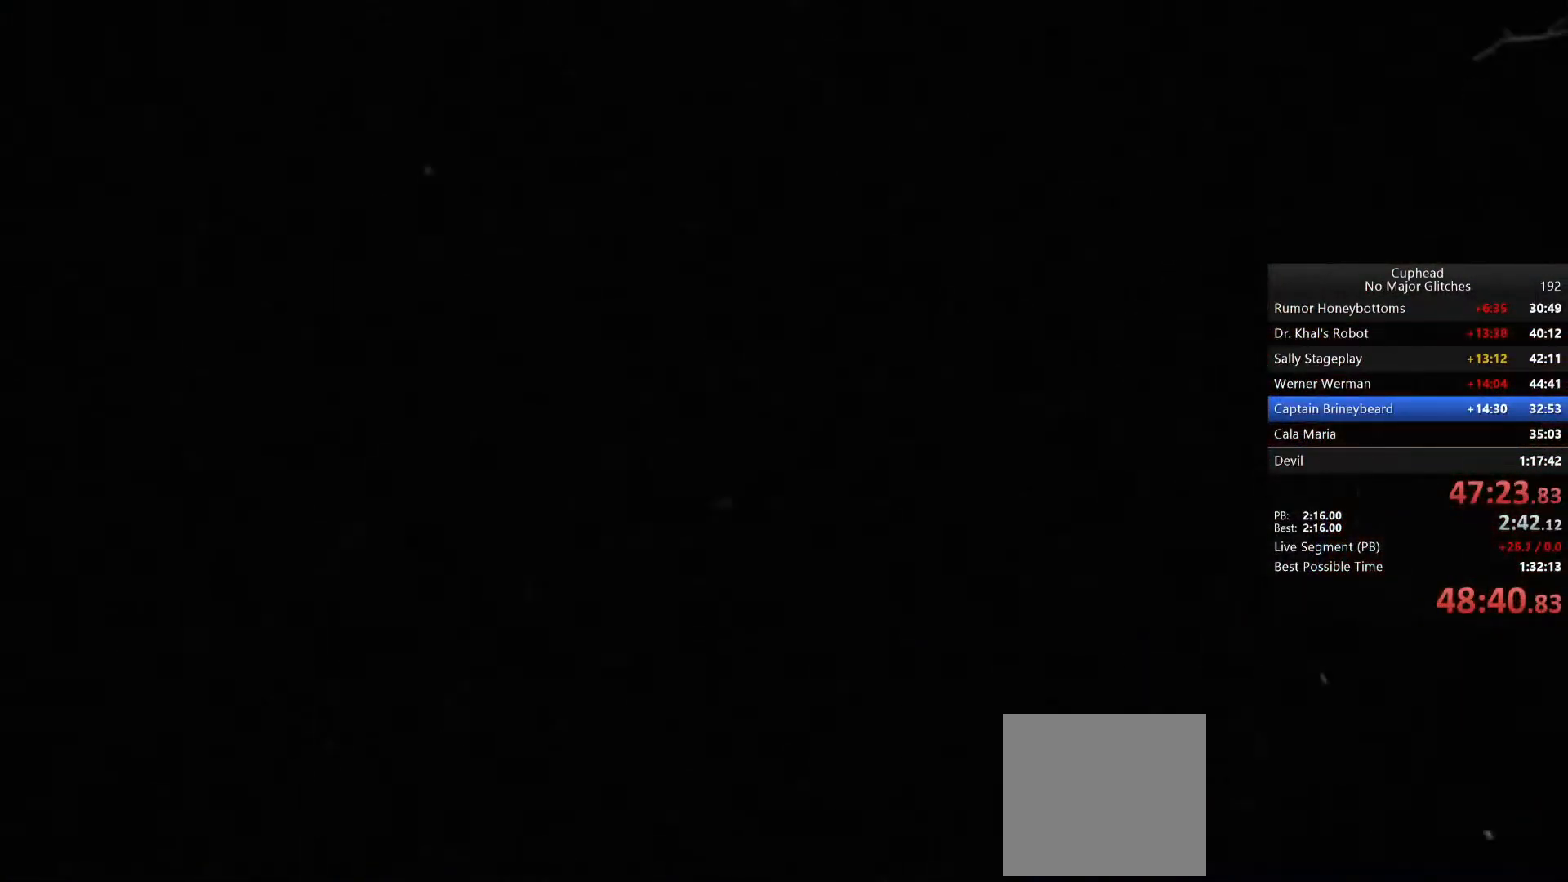
{"buttons": [], "left_stick": "right", "right_stick": "center", "events": [[433, "left_stick", "right"]]}
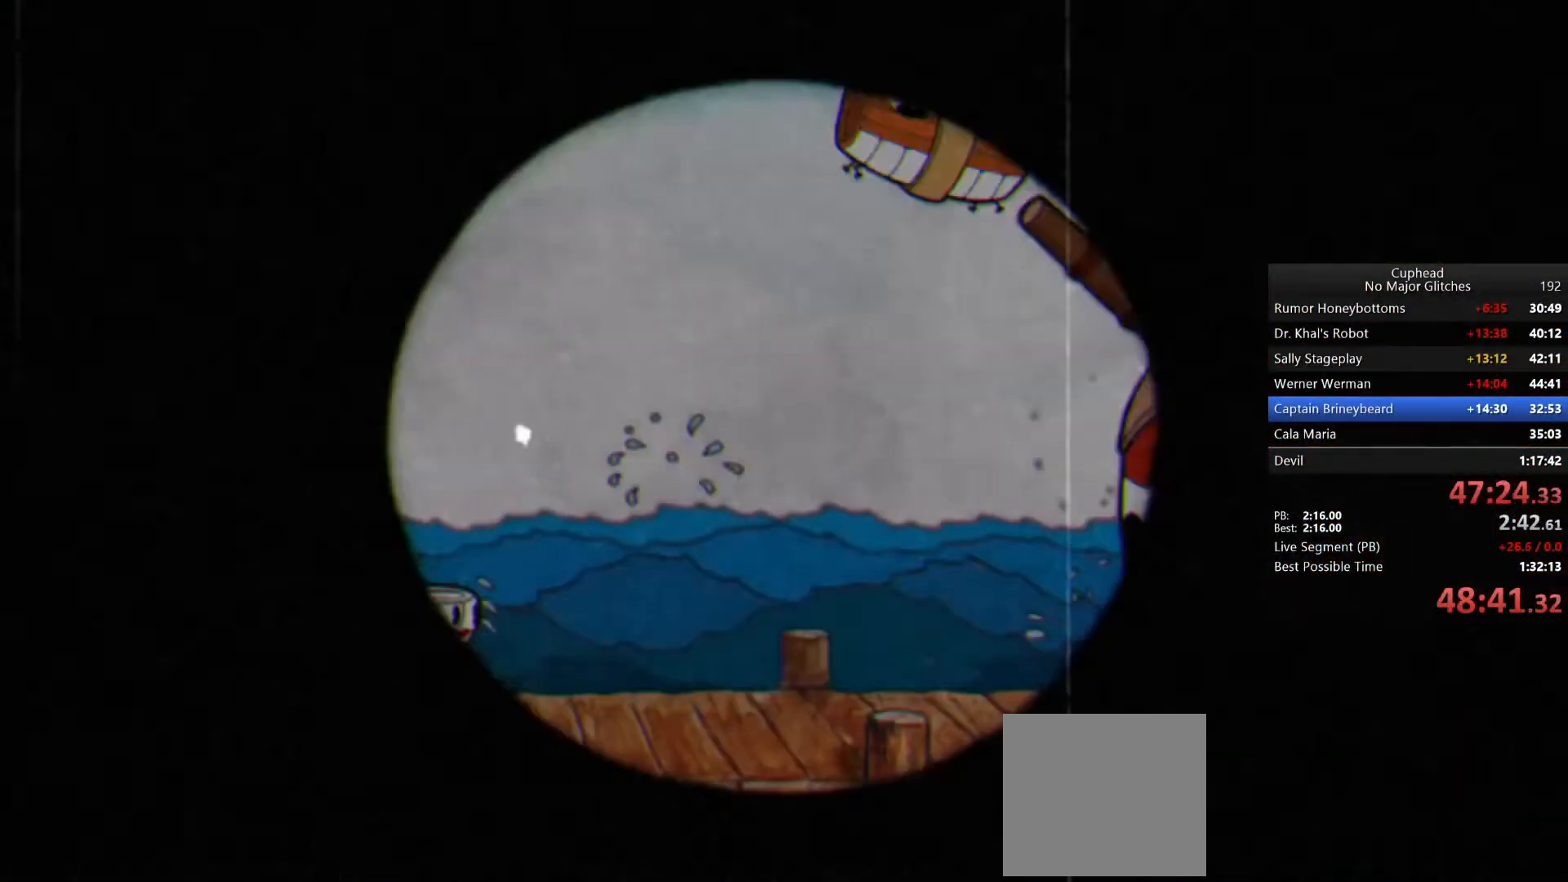
{"buttons": [], "left_stick": "right", "right_stick": "center", "events": []}
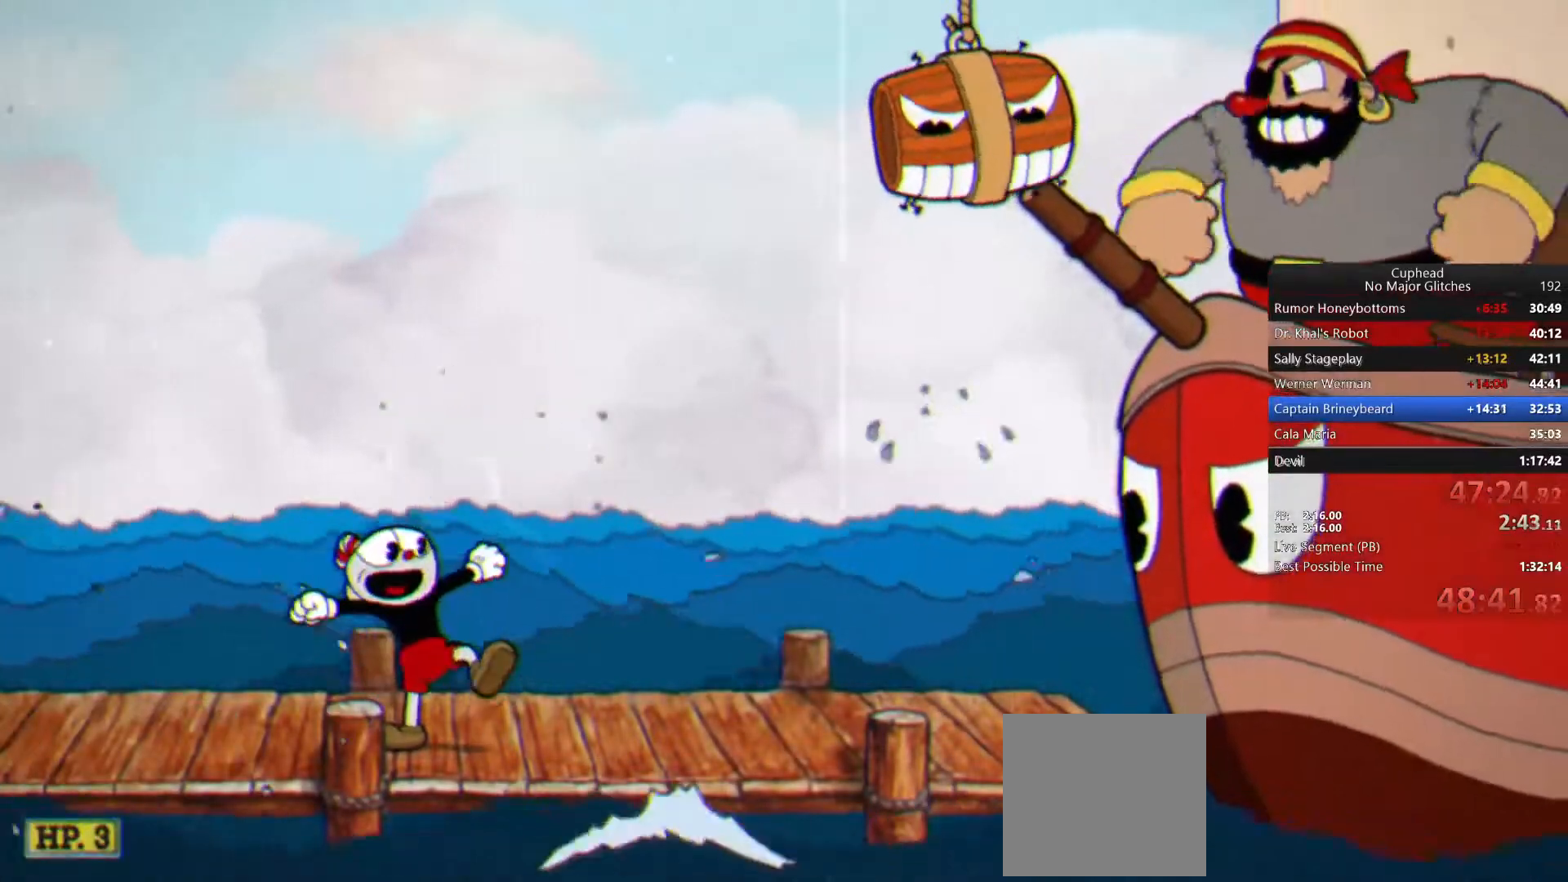
{"buttons": [], "left_stick": "right", "right_stick": "center", "events": []}
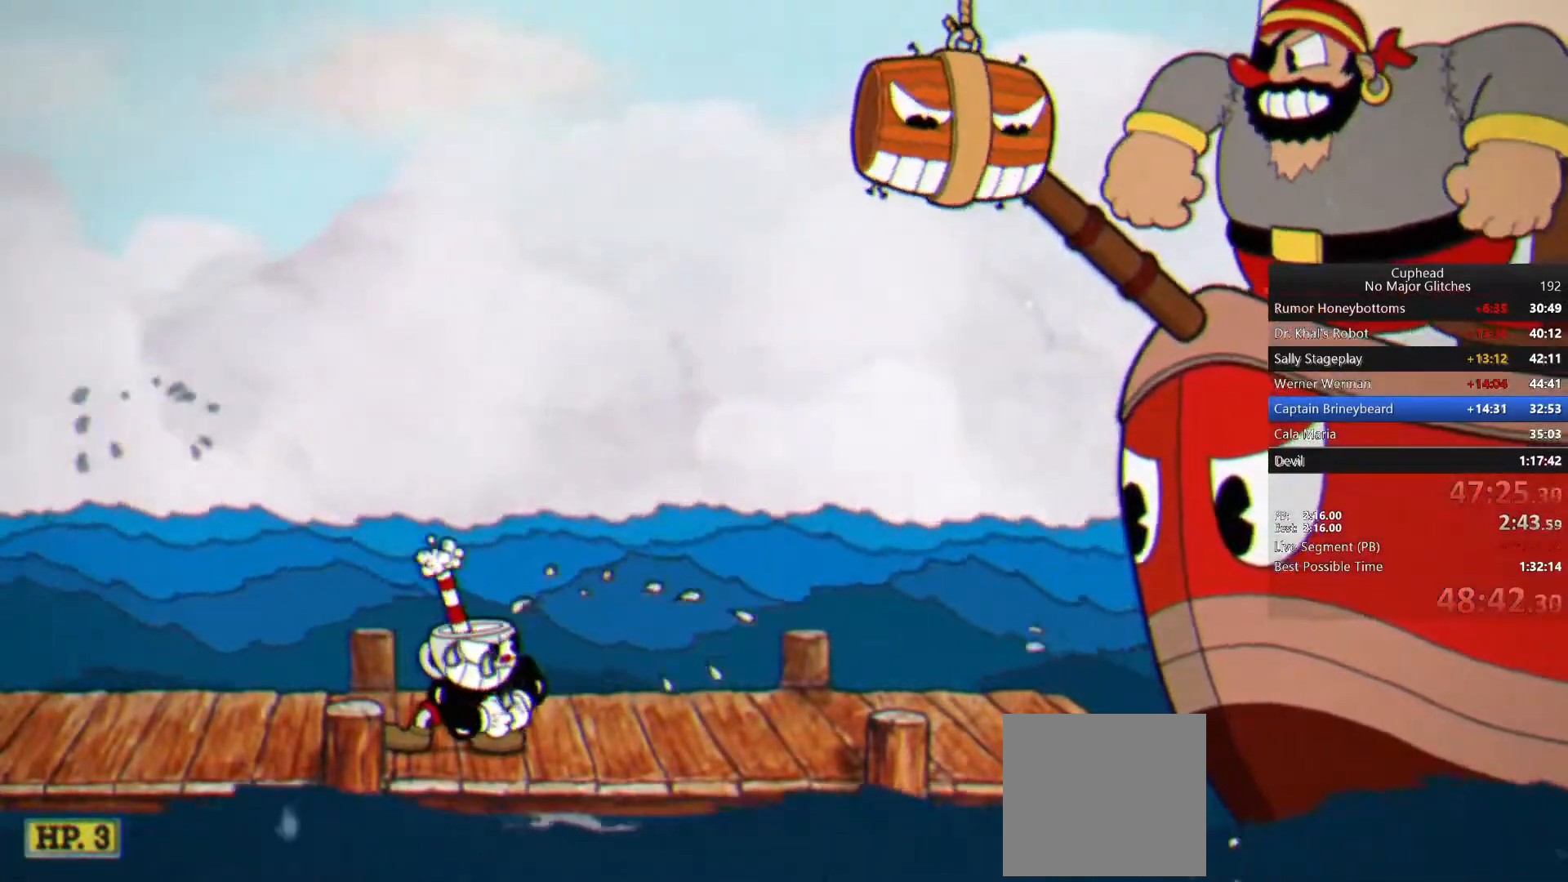
{"buttons": [], "left_stick": "right", "right_stick": "center", "events": []}
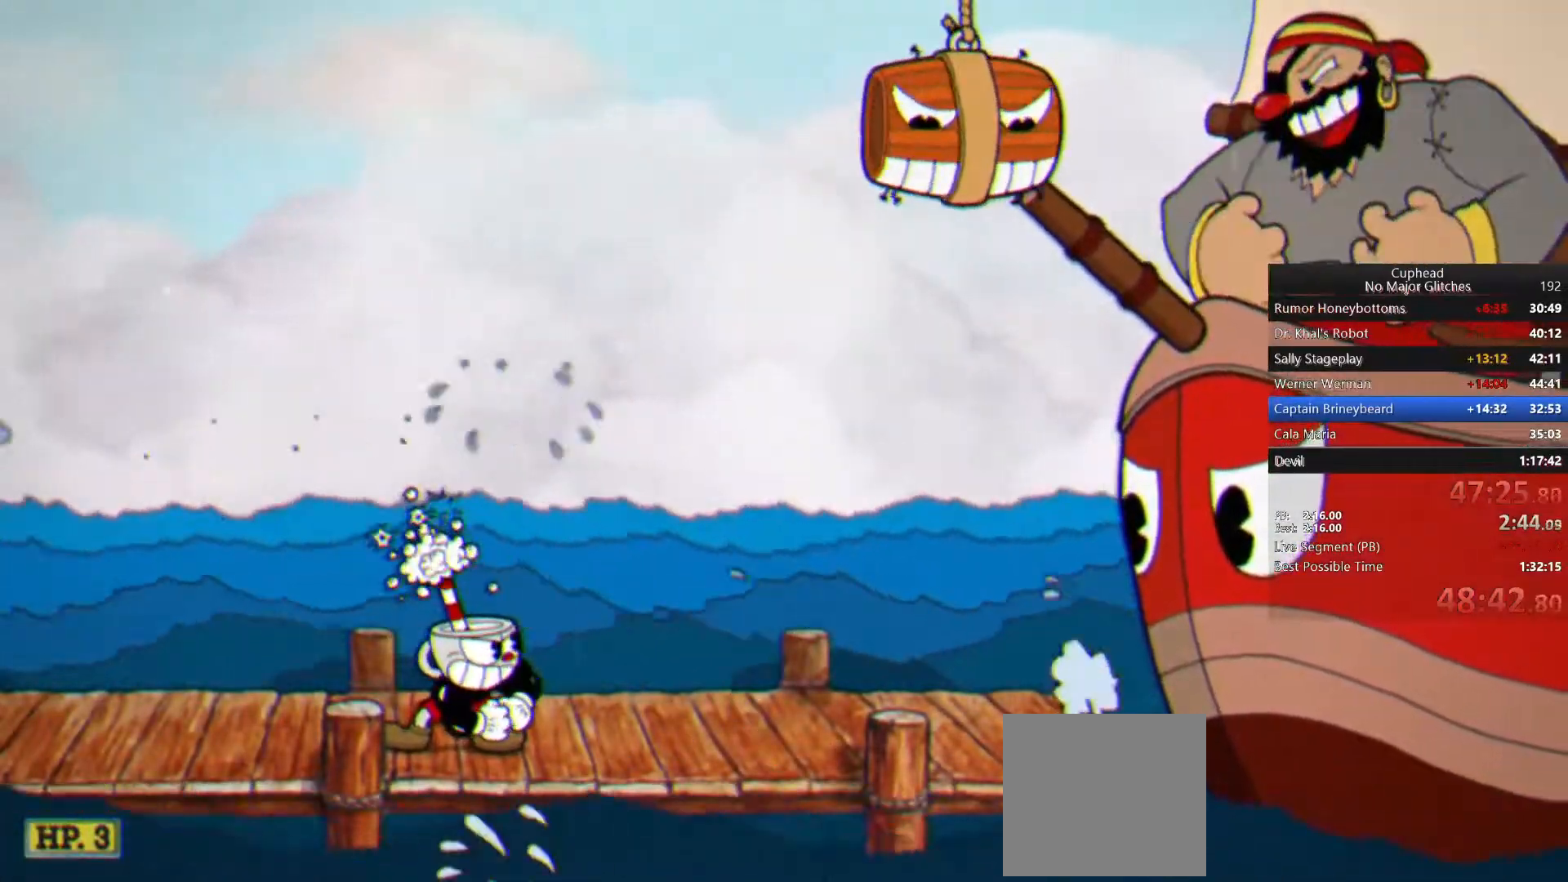
{"buttons": [], "left_stick": "right", "right_stick": "center", "events": []}
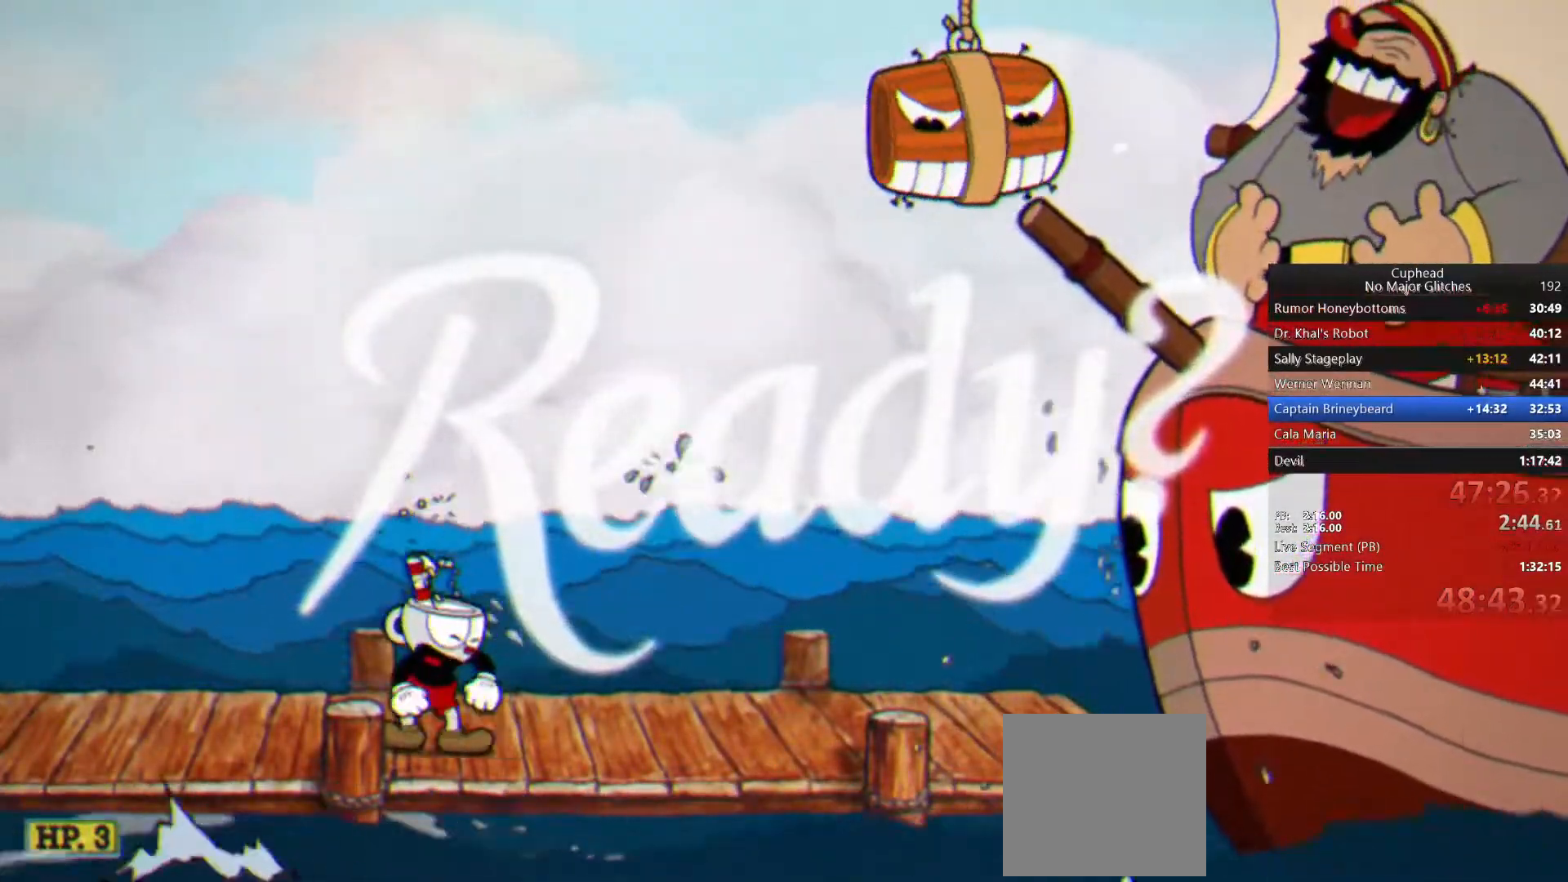
{"buttons": [], "left_stick": "right", "right_stick": "center", "events": []}
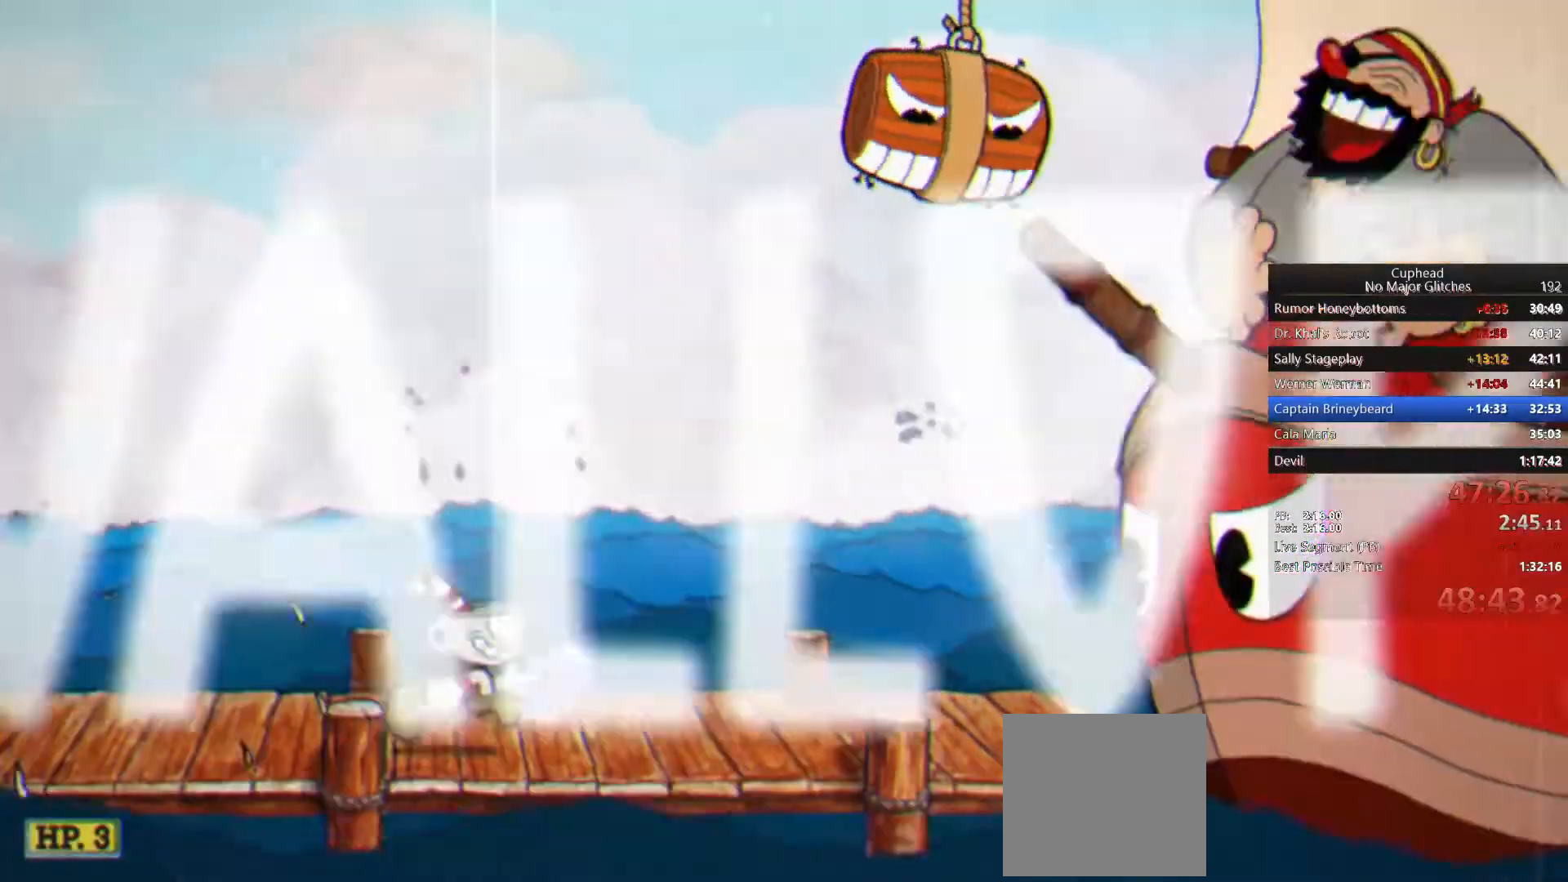
{"buttons": [], "left_stick": "up-right", "right_stick": "center", "events": [[250, "TRIANGLE", "down"], [417, "TRIANGLE", "up"], [433, "left_stick", "up-right"]]}
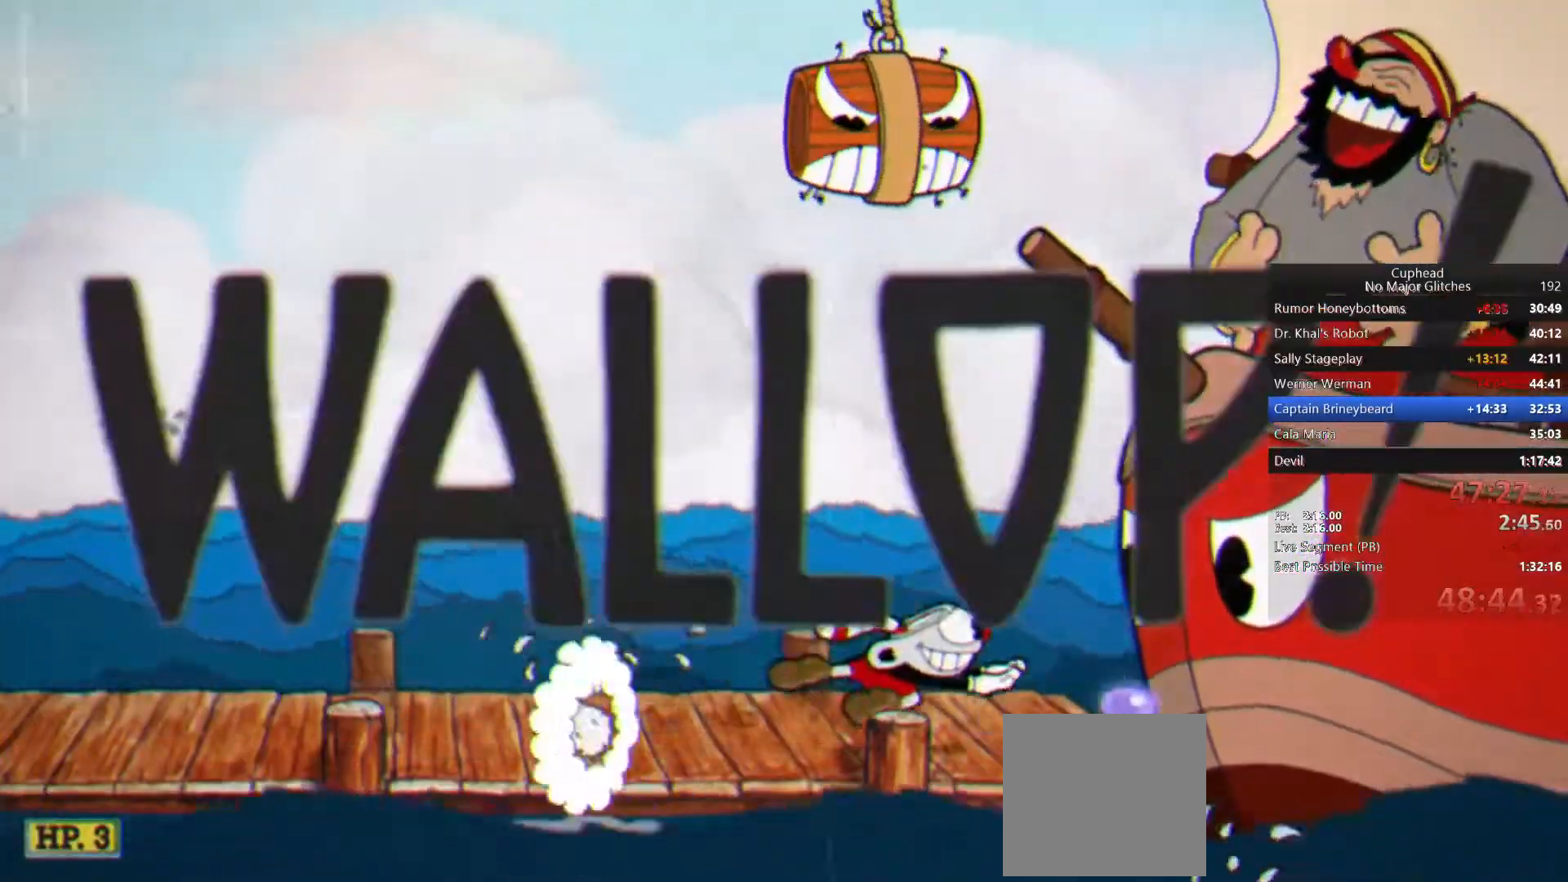
{"buttons": [], "left_stick": "up-right", "right_stick": "center", "events": [[50, "CROSS", "down"], [150, "CROSS", "up"], [217, "SQUARE", "down"], [317, "SQUARE", "up"]]}
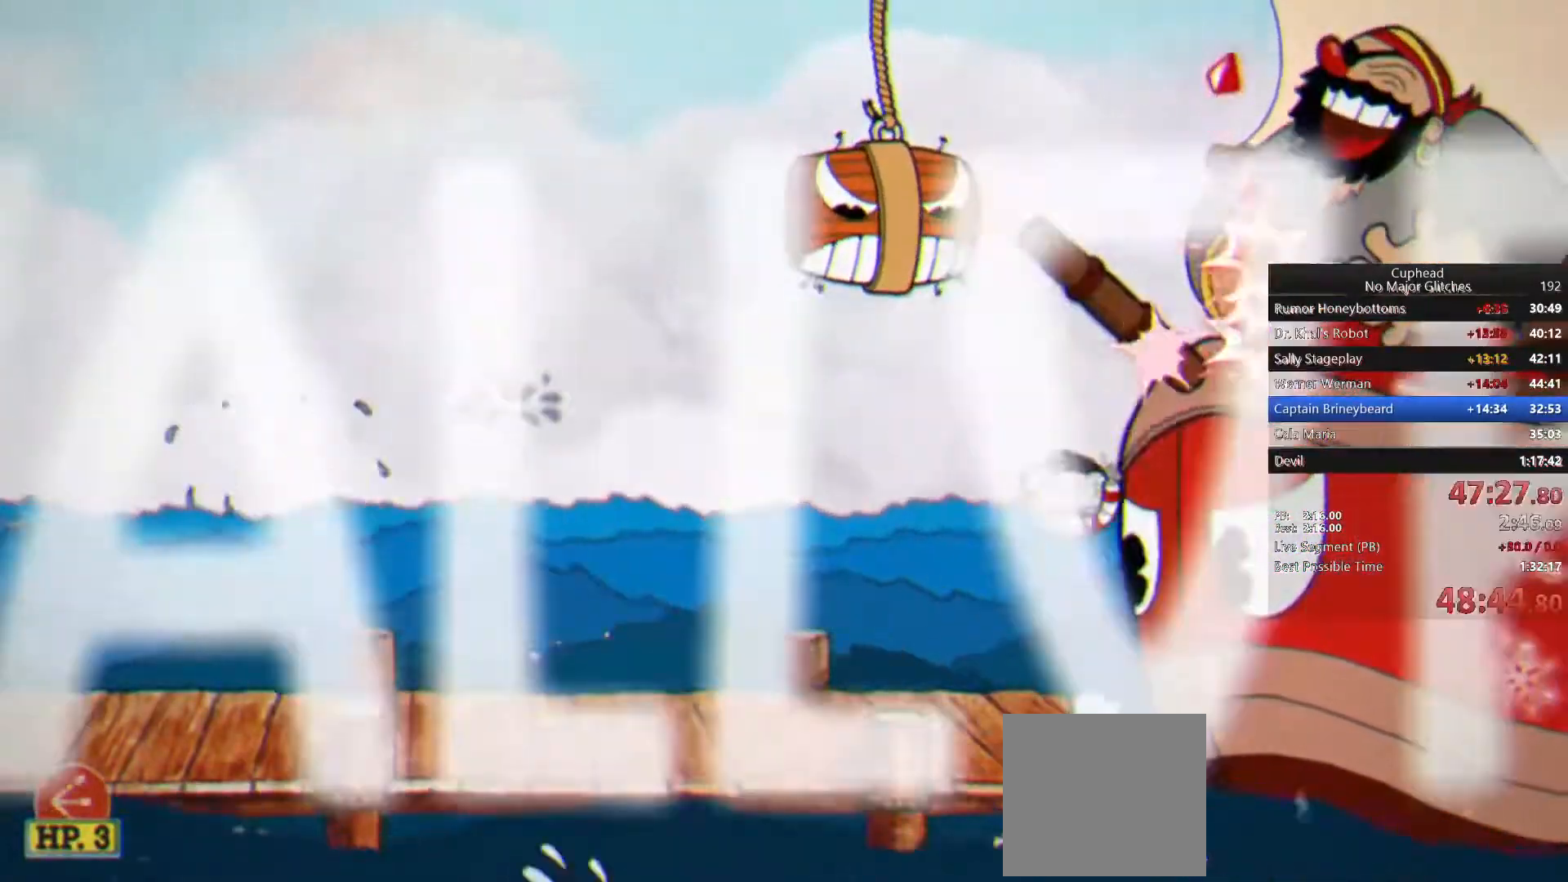
{"buttons": [], "left_stick": "up-right", "right_stick": "center", "events": [[250, "CROSS", "down"], [433, "CROSS", "up"]]}
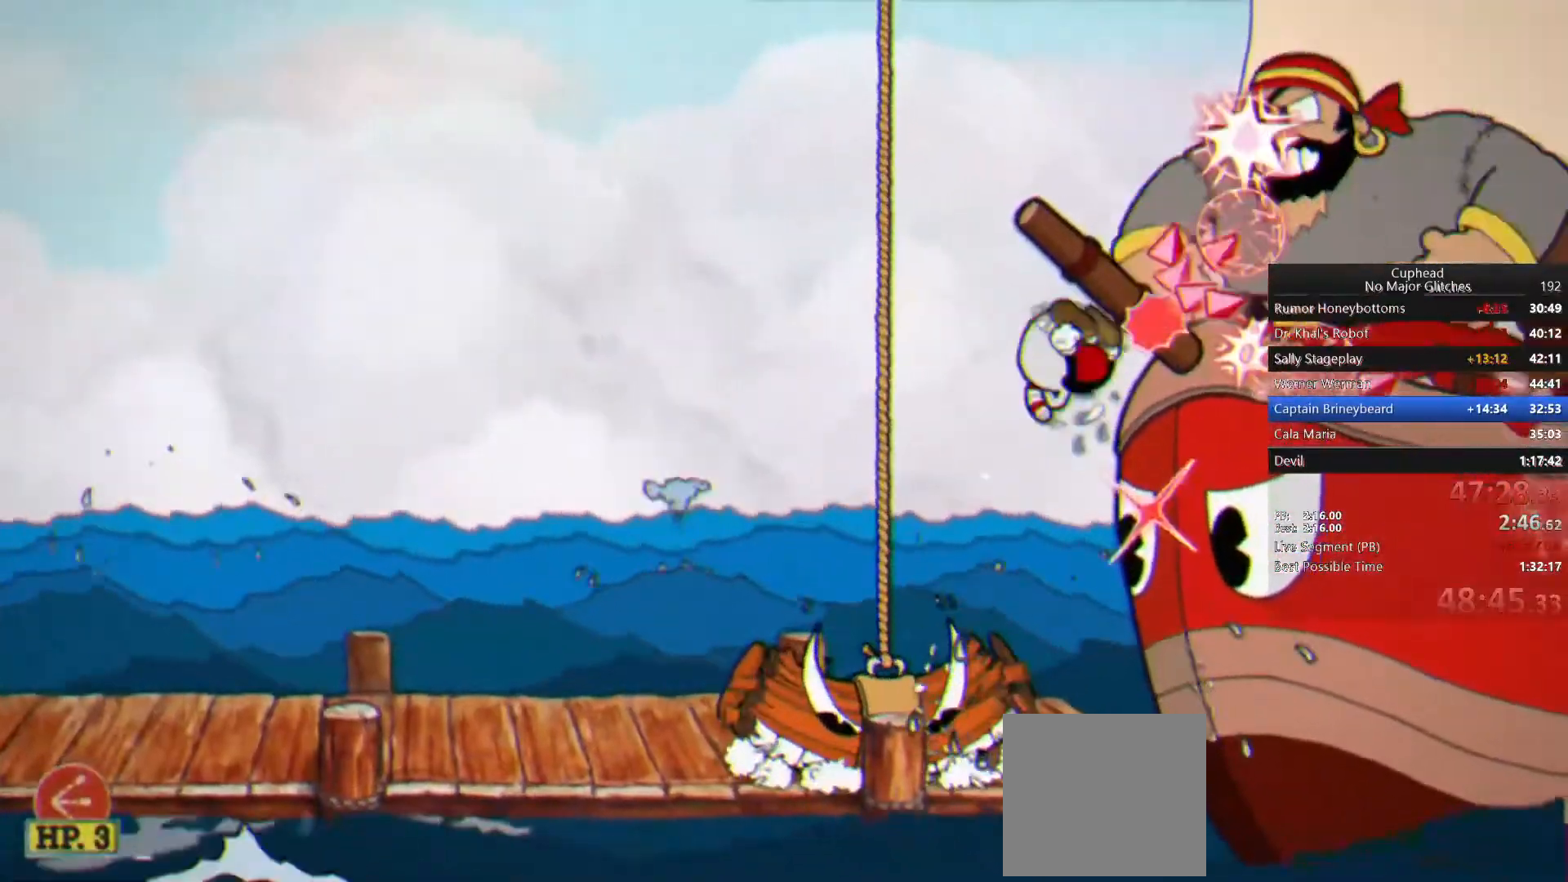
{"buttons": ["CROSS"], "left_stick": "up-right", "right_stick": "center", "events": [[433, "CROSS", "down"]]}
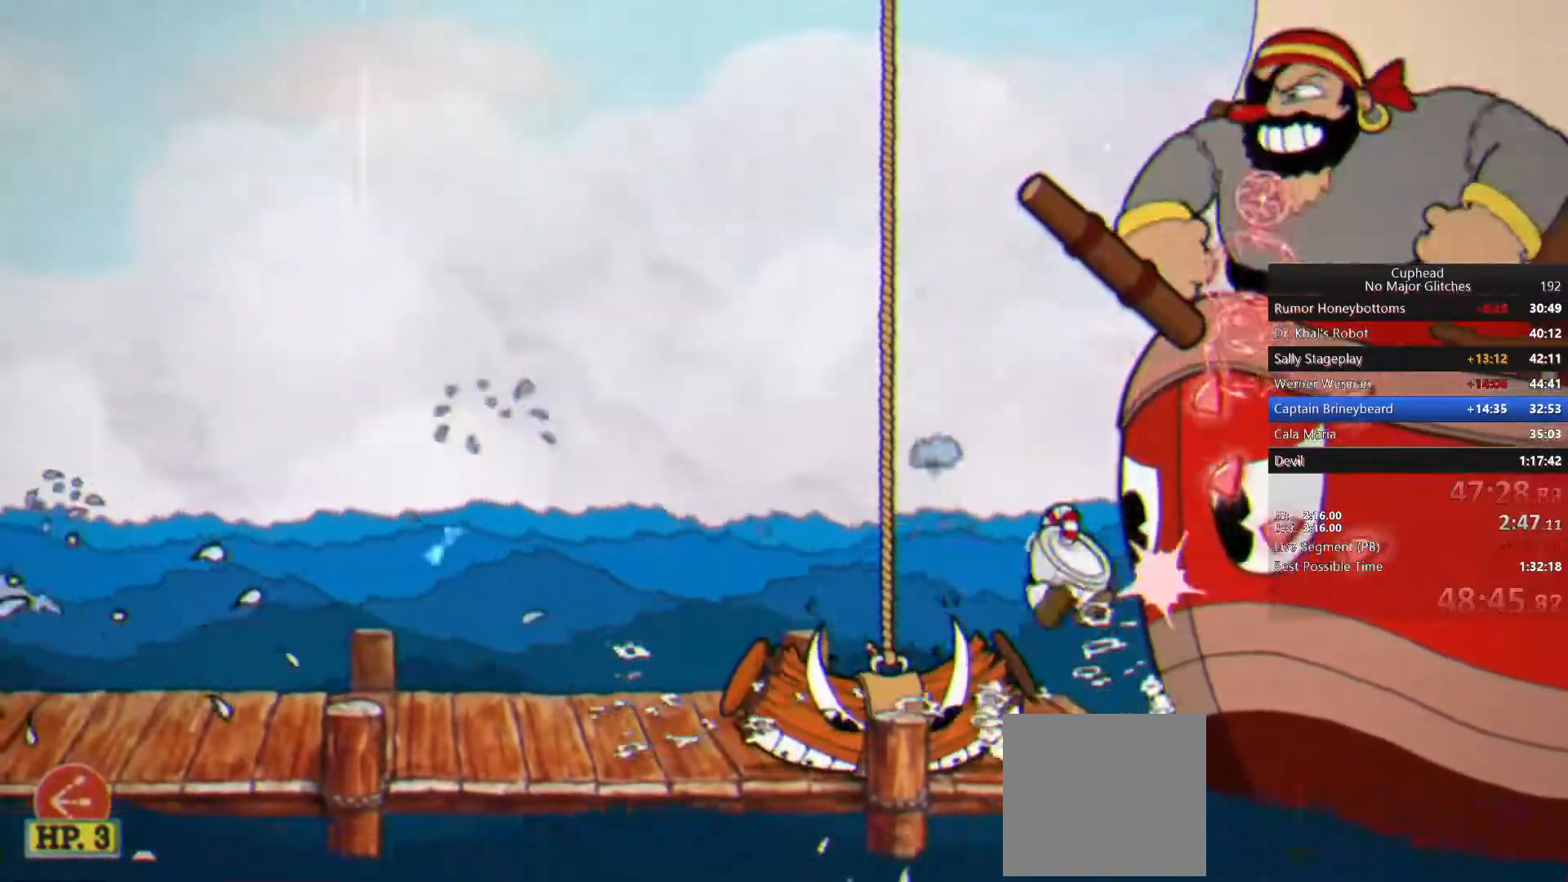
{"buttons": [], "left_stick": "up-right", "right_stick": "center", "events": [[83, "CROSS", "up"]]}
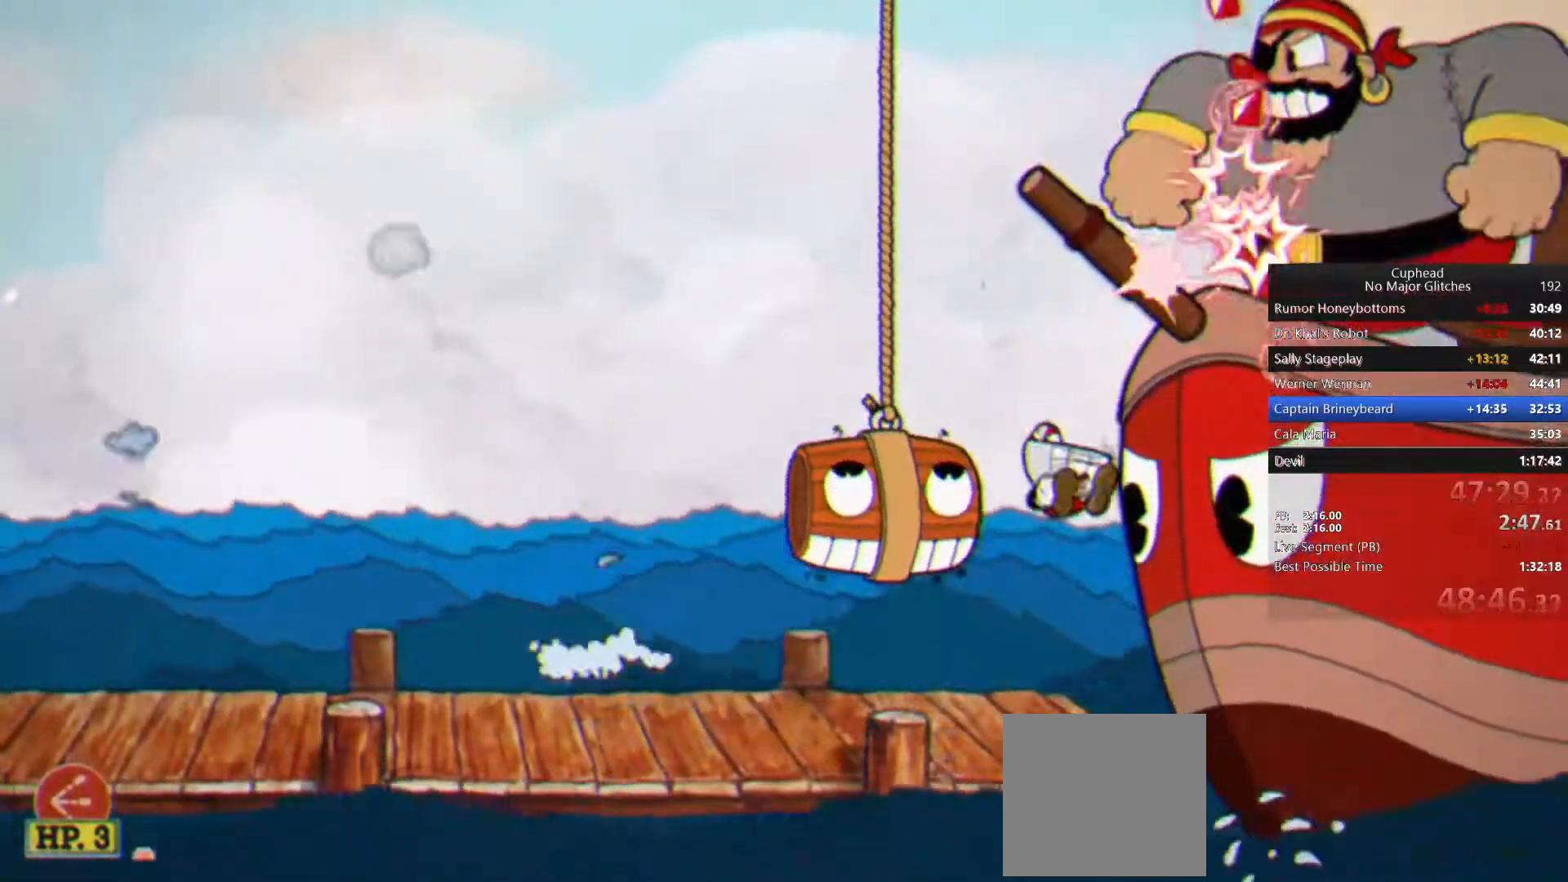
{"buttons": [], "left_stick": "up-right", "right_stick": "center", "events": [[150, "CROSS", "down"], [317, "CROSS", "up"]]}
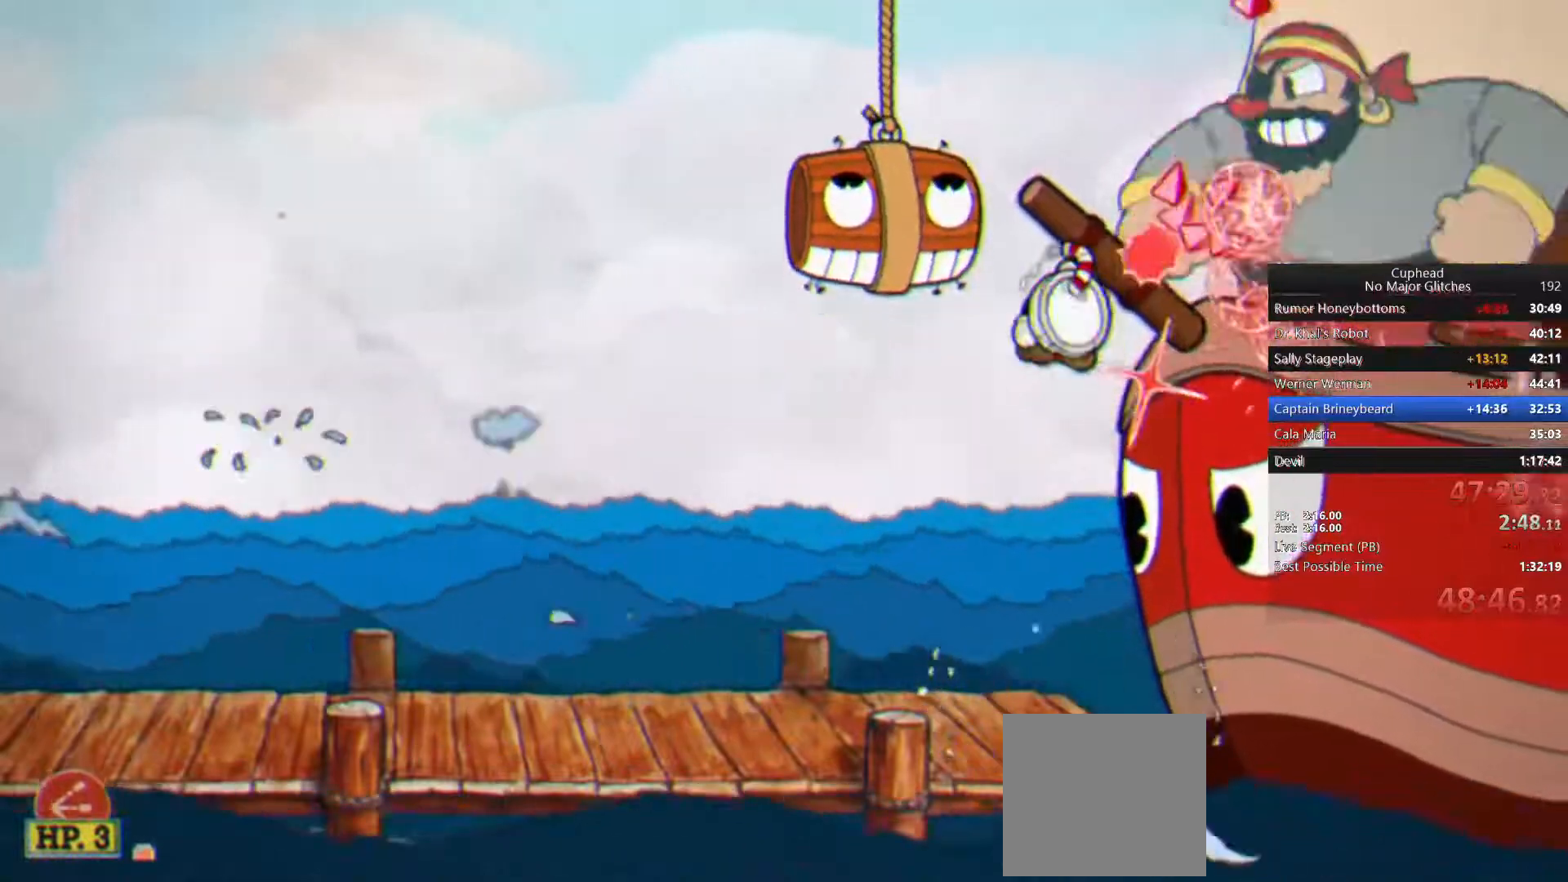
{"buttons": [], "left_stick": "up-right", "right_stick": "center", "events": [[367, "CROSS", "down"], [483, "CROSS", "up"]]}
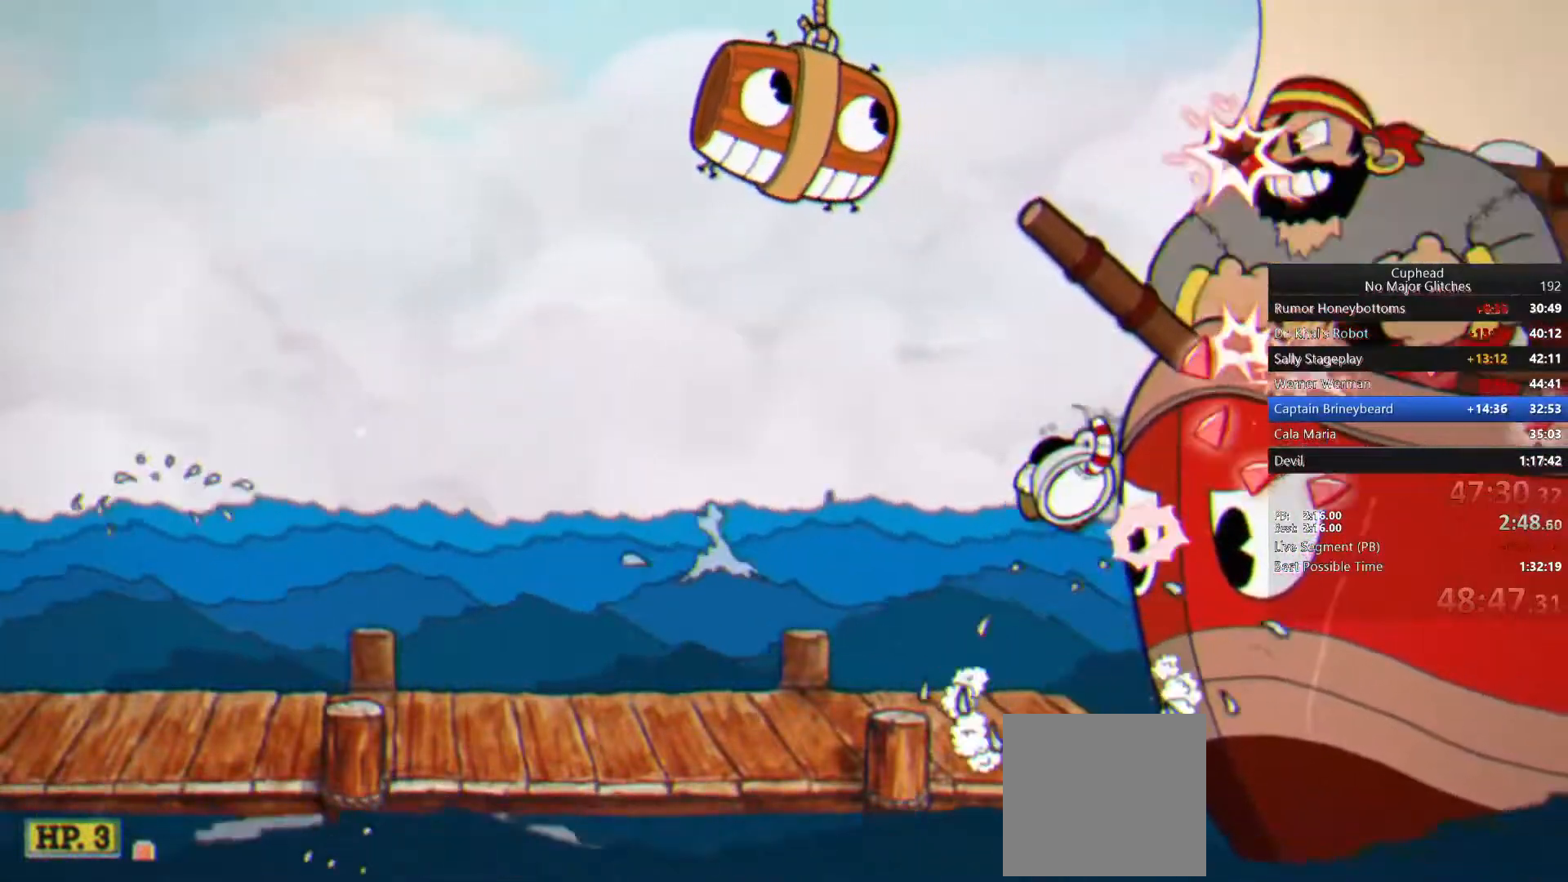
{"buttons": [], "left_stick": "up-right", "right_stick": "center", "events": []}
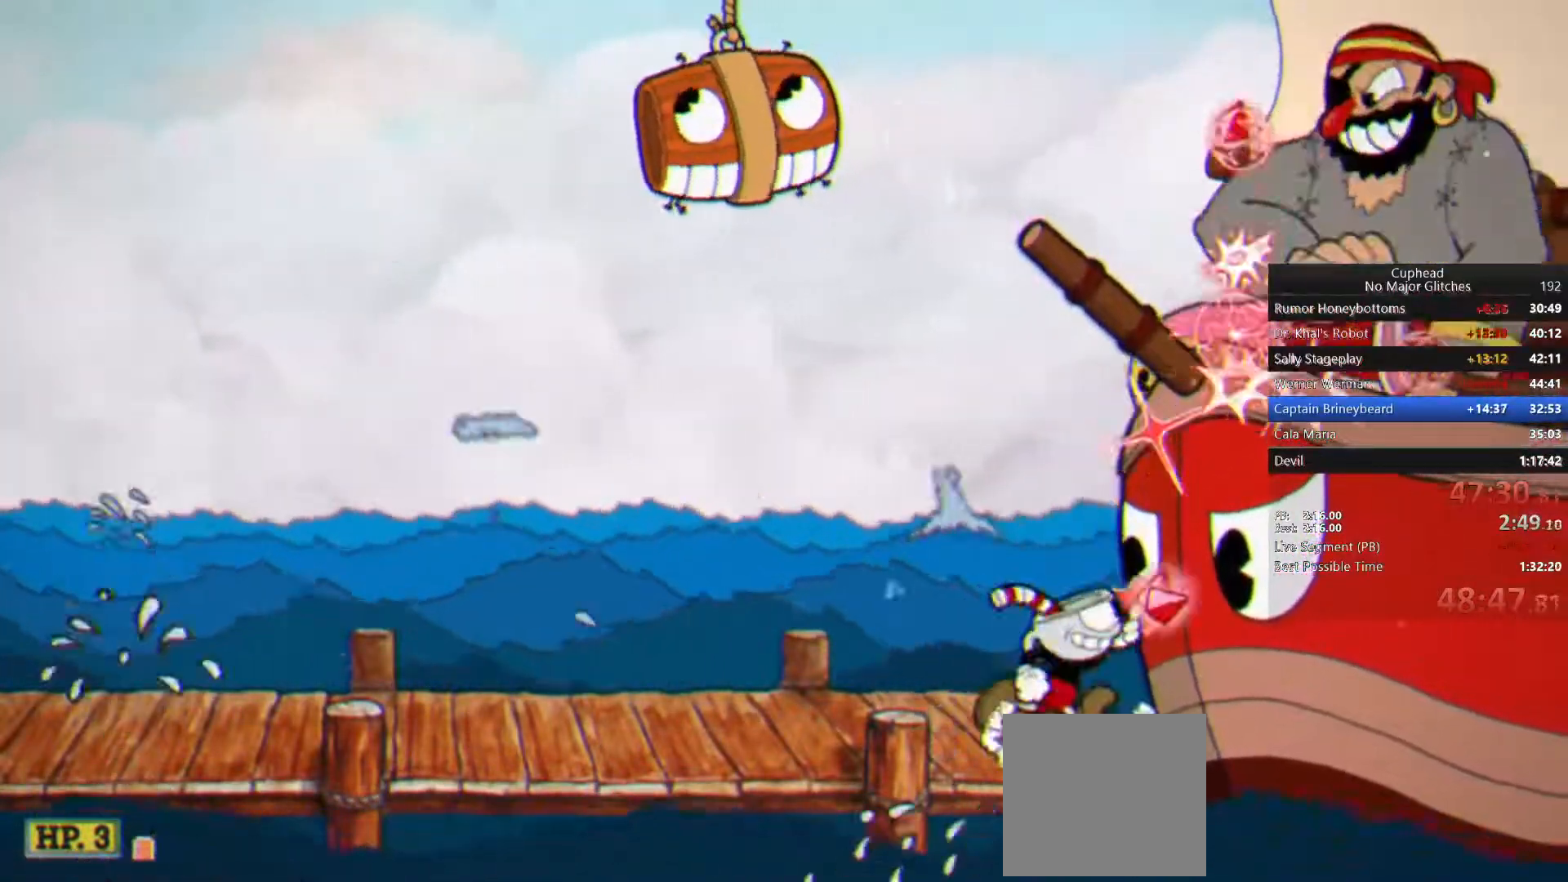
{"buttons": [], "left_stick": "left", "right_stick": "center", "events": [[50, "CROSS", "down"], [150, "CROSS", "up"], [250, "TRIANGLE", "down"], [267, "left_stick", "left"], [367, "TRIANGLE", "up"]]}
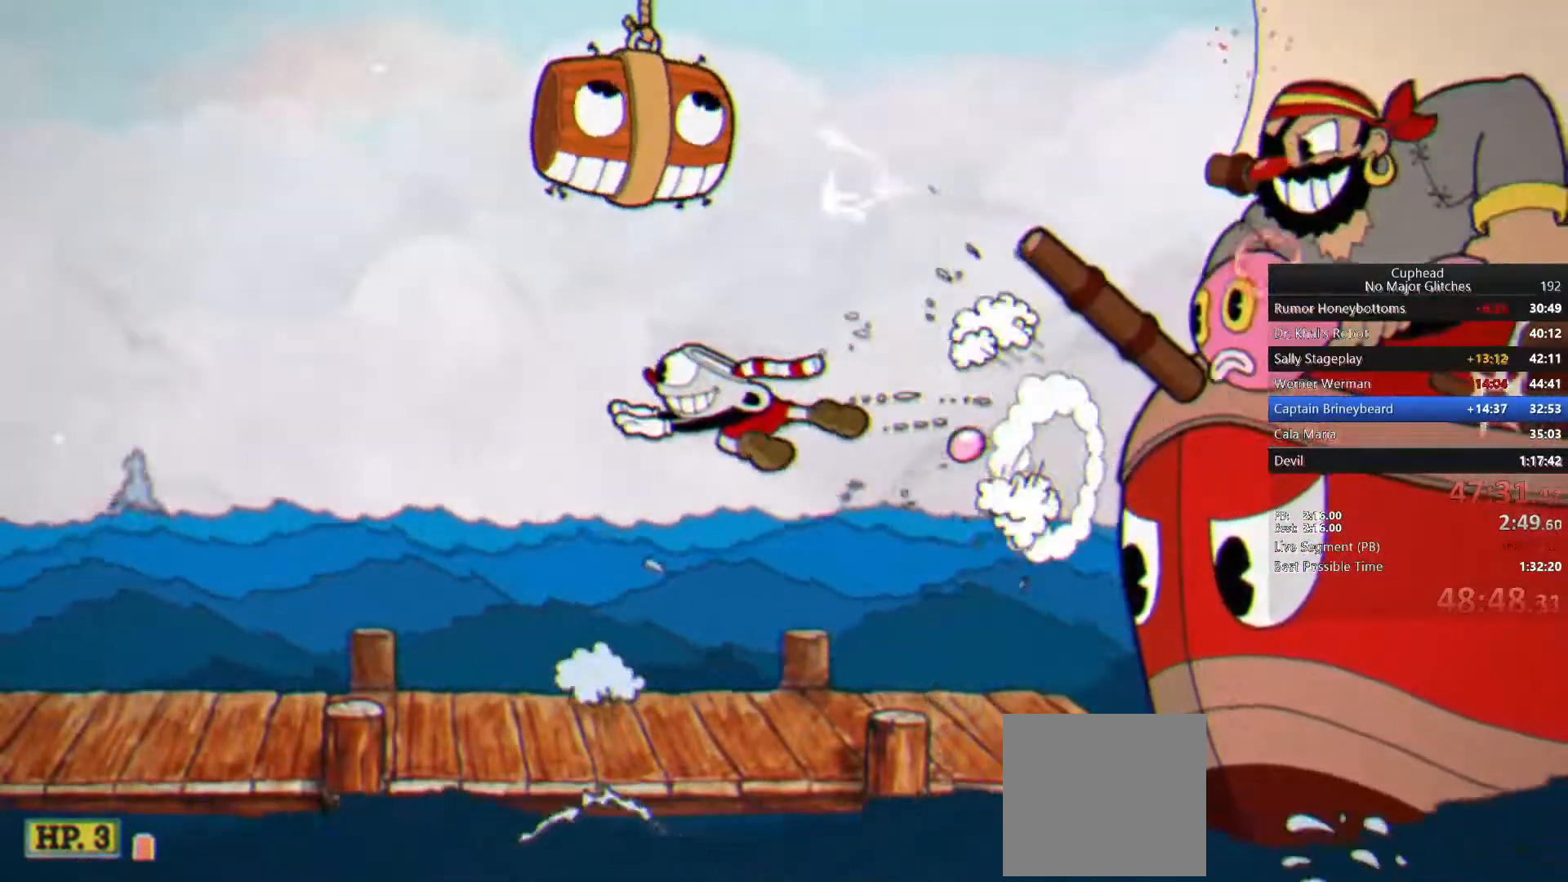
{"buttons": [], "left_stick": "left", "right_stick": "center", "events": [[383, "CROSS", "down"], [483, "CROSS", "up"]]}
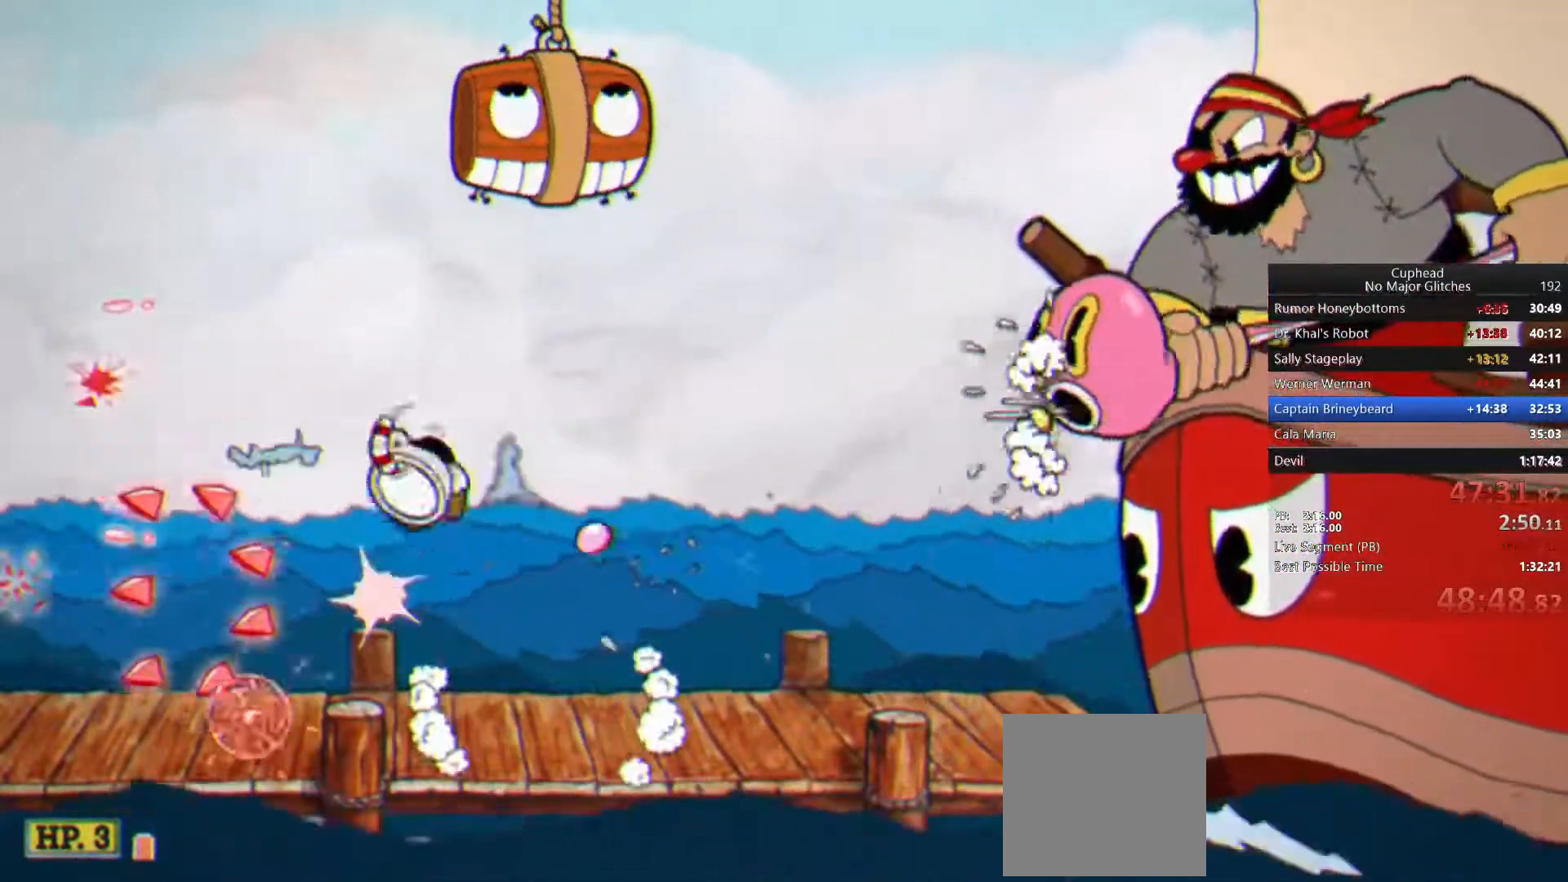
{"buttons": [], "left_stick": "left", "right_stick": "center", "events": [[333, "CROSS", "down"], [483, "CROSS", "up"]]}